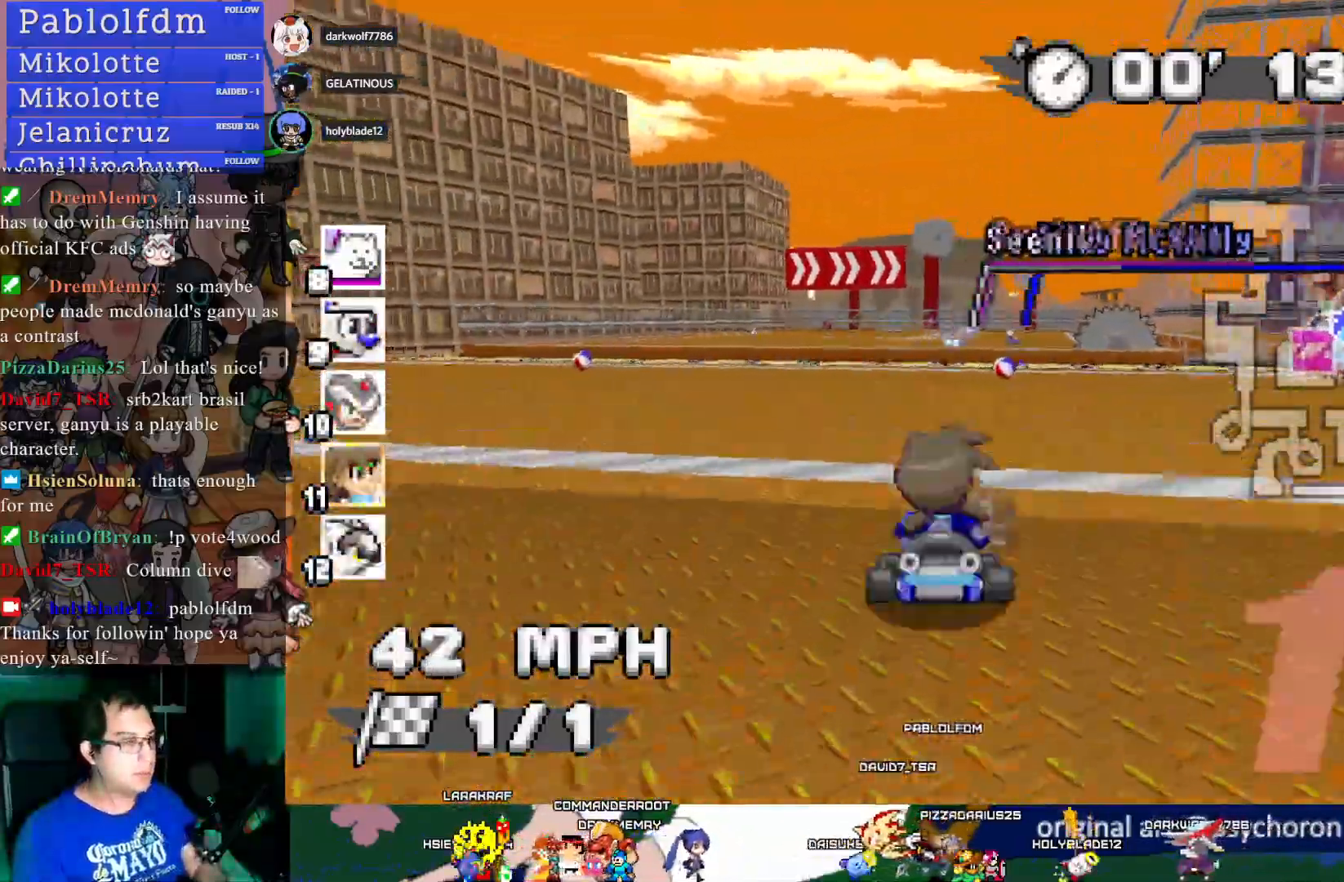
Gameplay with a controller (PlayStation layout); each line is a JSON object with the inputs held at the frame after it. "events" lists button and stick changes between this image and that frame as [ms after this image, input, new state], when the widget could be followed in between. Not read: R3.
{"buttons": ["CROSS"], "left_stick": "center", "right_stick": "center", "events": [[100, "left_stick", "center"], [233, "left_stick", "down-right"], [433, "left_stick", "center"]]}
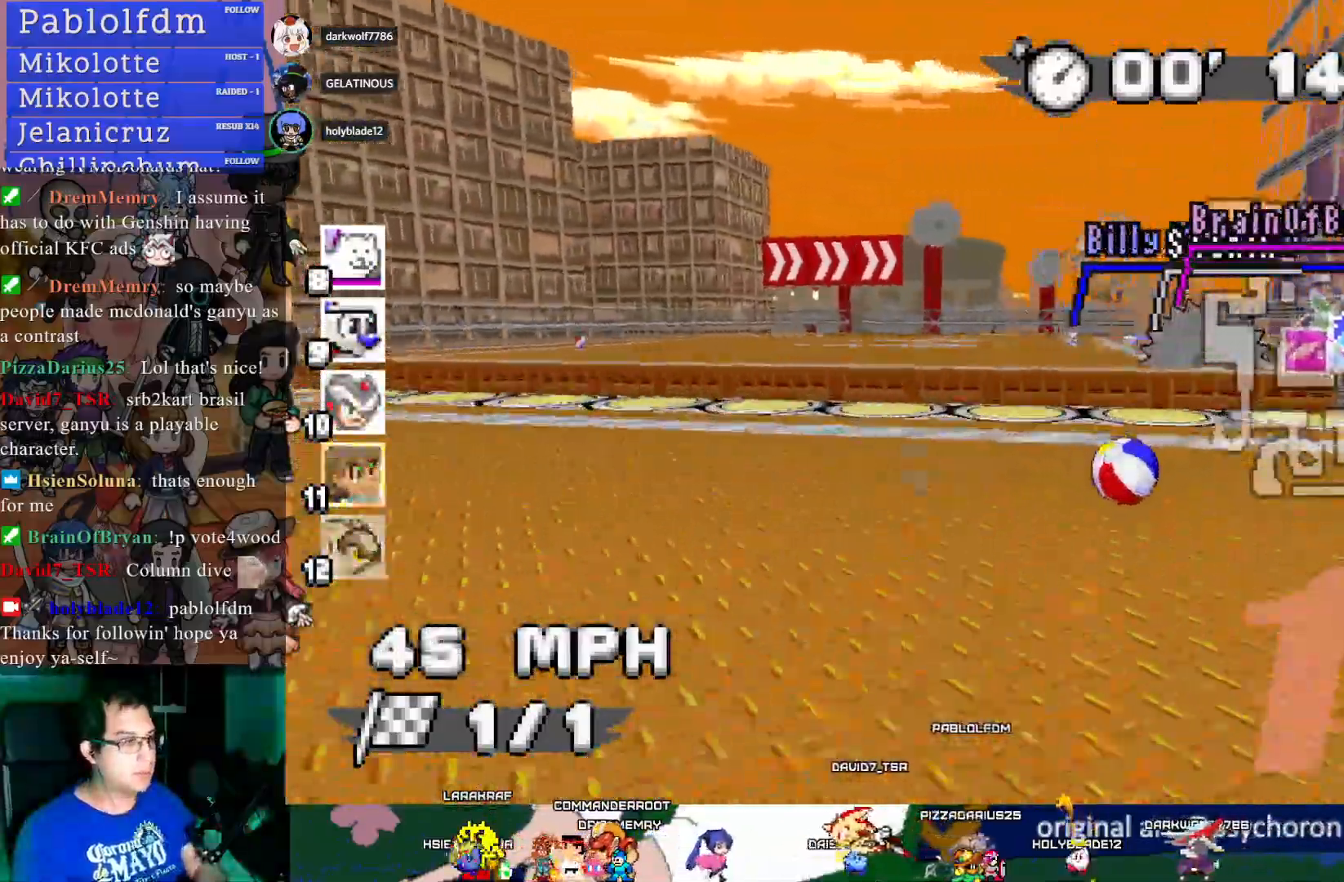
{"buttons": ["CROSS", "R1"], "left_stick": "down-right", "right_stick": "center", "events": [[333, "left_stick", "down-right"], [367, "R1", "down"]]}
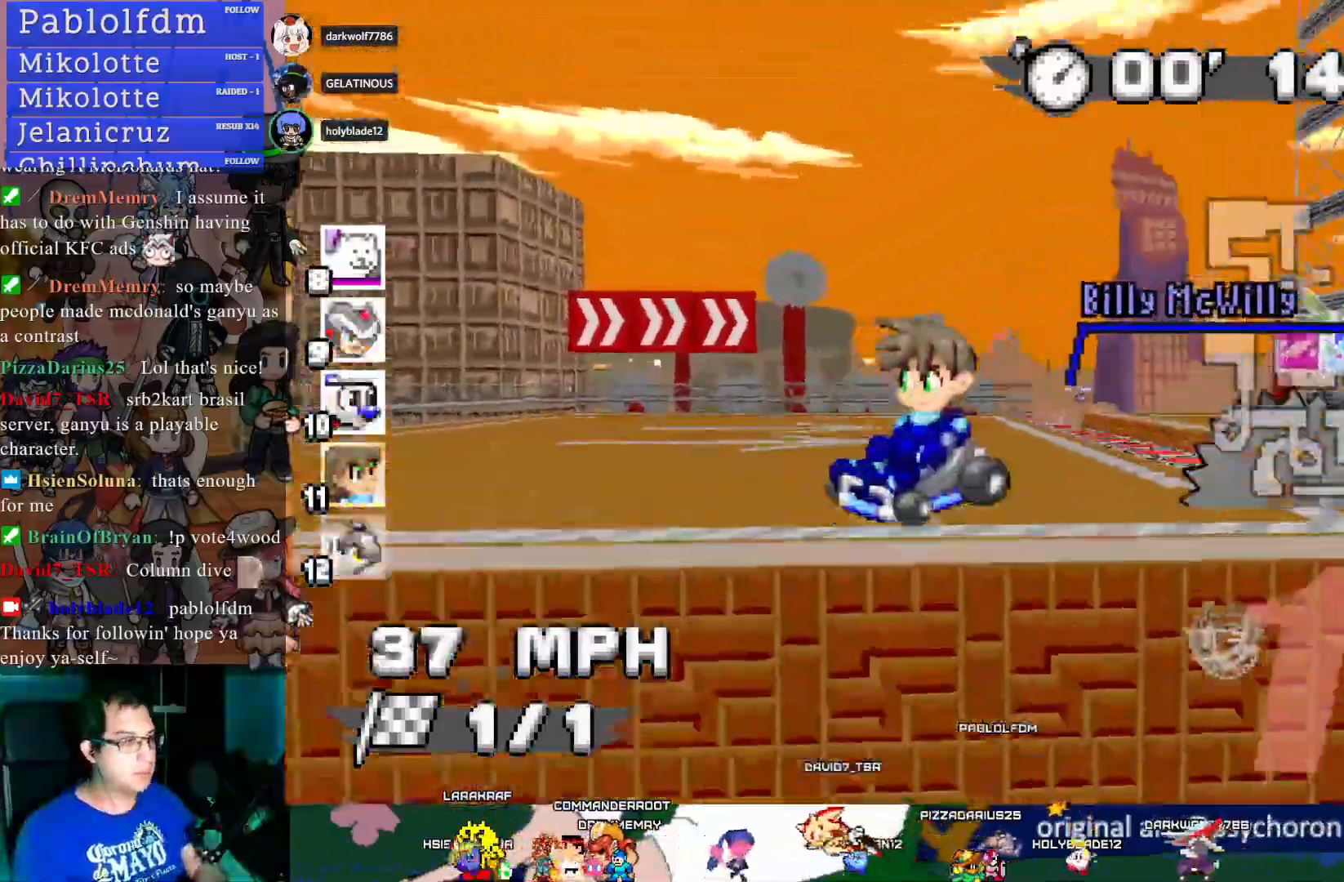
{"buttons": ["CROSS", "R1"], "left_stick": "right", "right_stick": "center", "events": [[400, "left_stick", "right"]]}
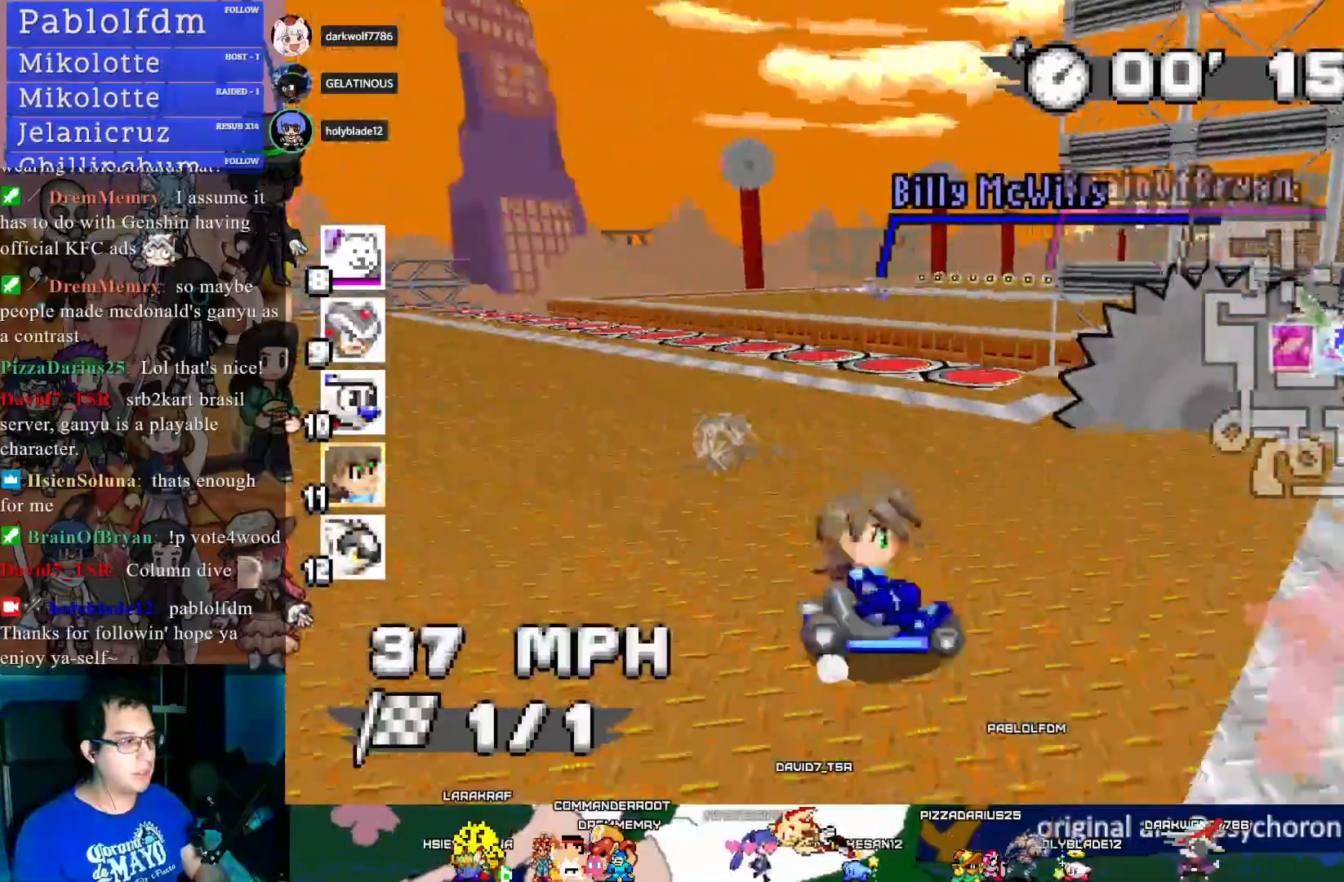
{"buttons": ["CROSS"], "left_stick": "right", "right_stick": "center", "events": [[350, "R1", "up"]]}
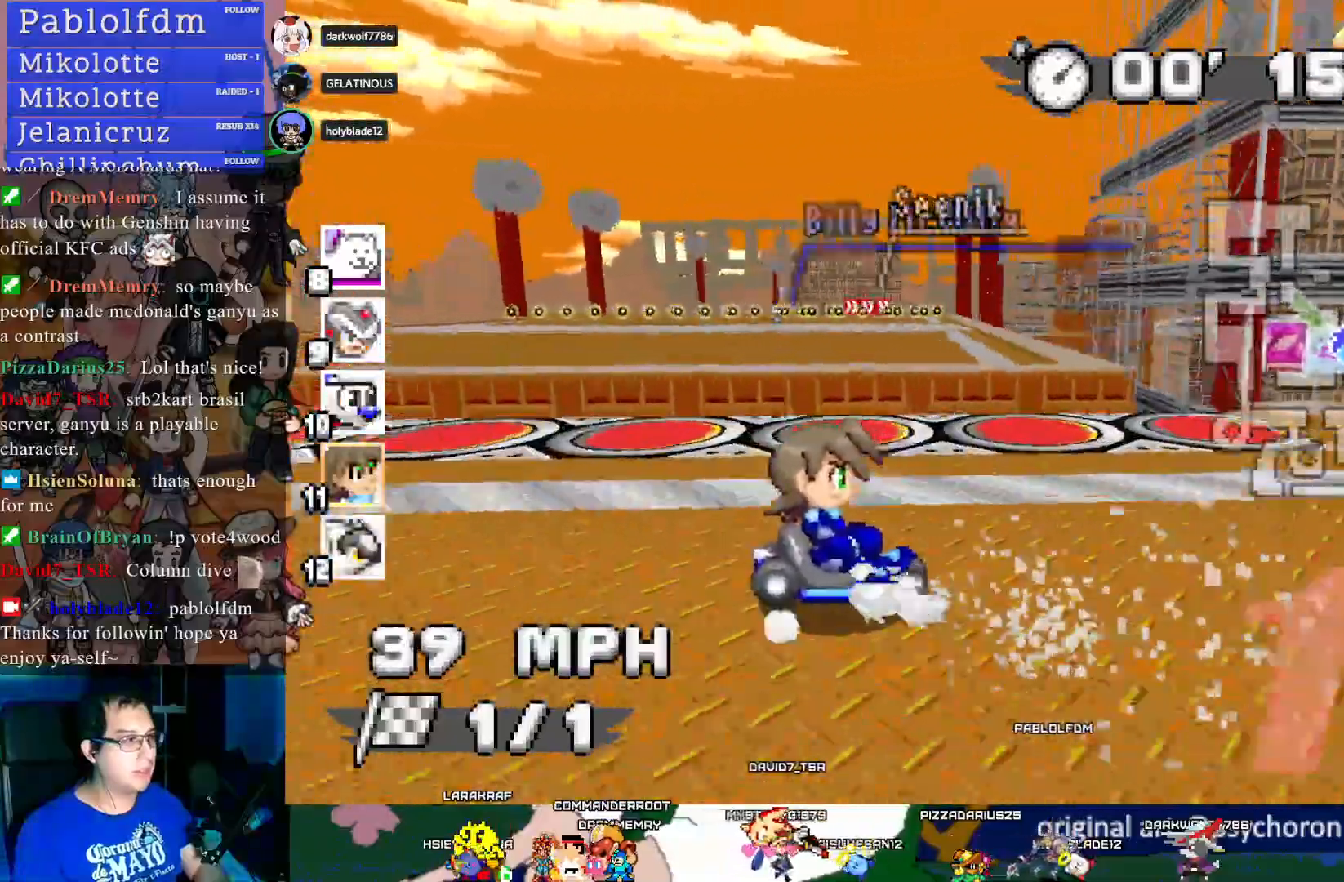
{"buttons": ["CROSS"], "left_stick": "center", "right_stick": "center", "events": [[33, "left_stick", "center"], [300, "left_stick", "left"], [417, "left_stick", "center"]]}
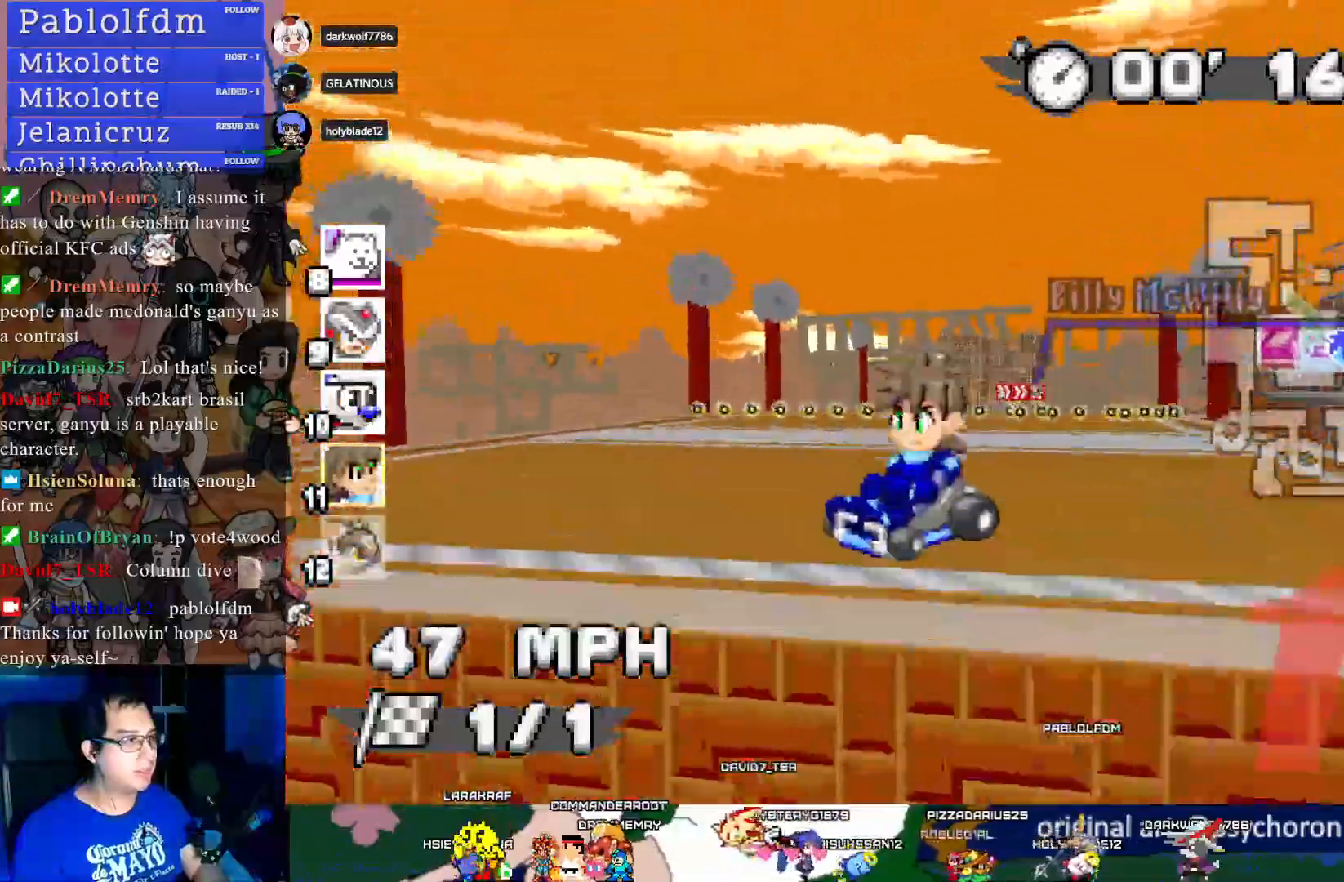
{"buttons": ["CROSS"], "left_stick": "center", "right_stick": "center", "events": [[267, "left_stick", "down-right"], [417, "left_stick", "center"]]}
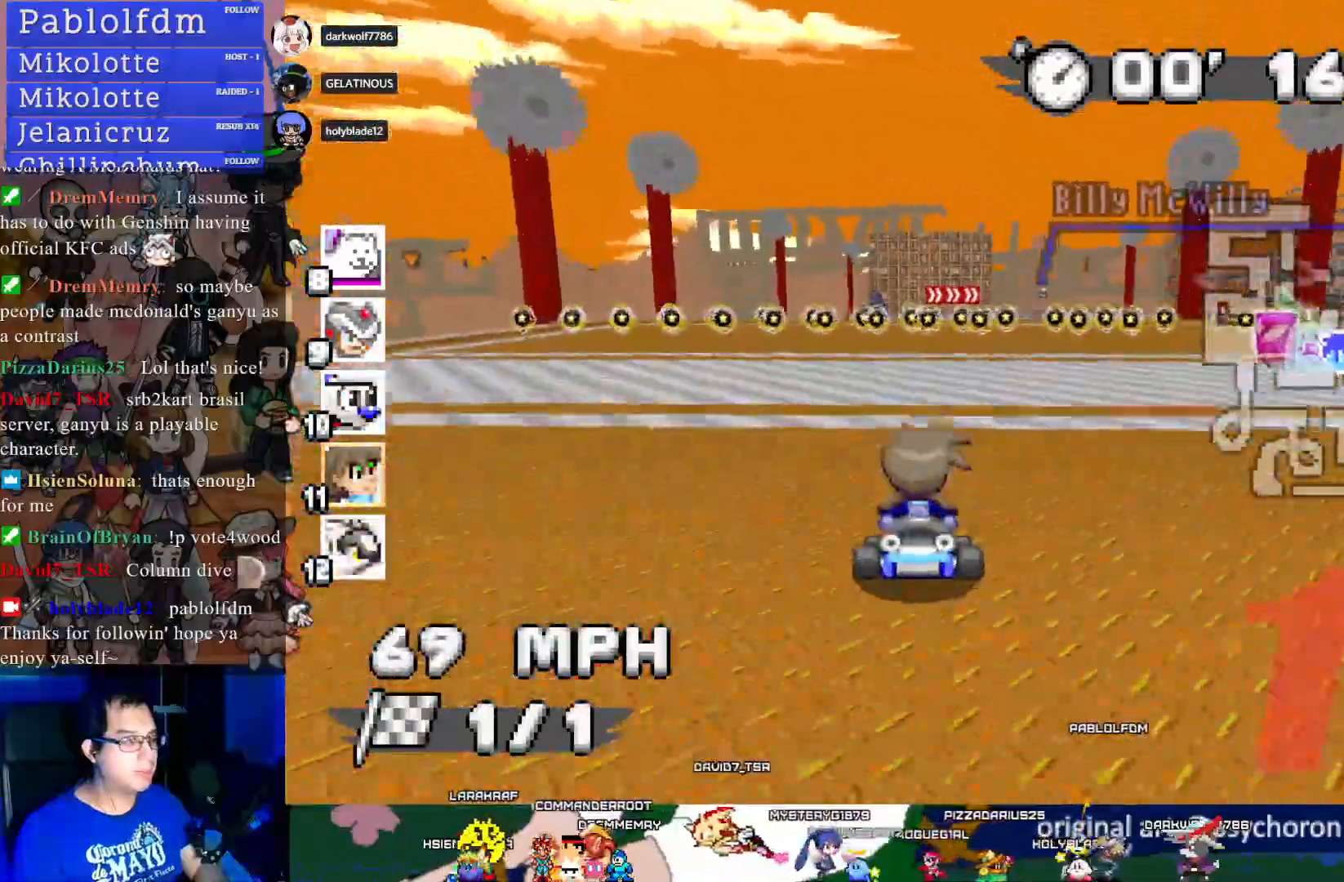
{"buttons": ["CROSS"], "left_stick": "center", "right_stick": "center", "events": []}
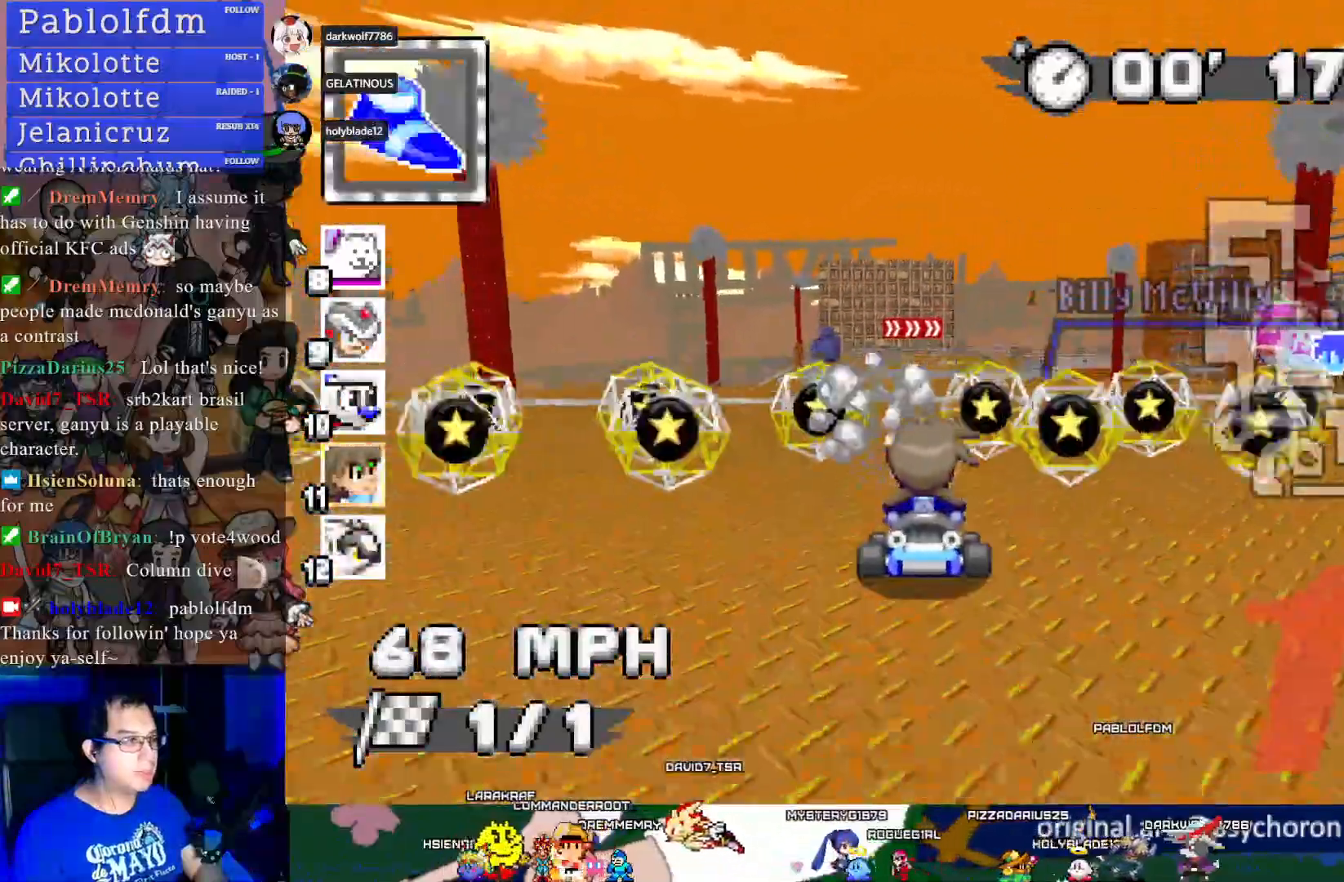
{"buttons": ["CROSS"], "left_stick": "center", "right_stick": "center", "events": []}
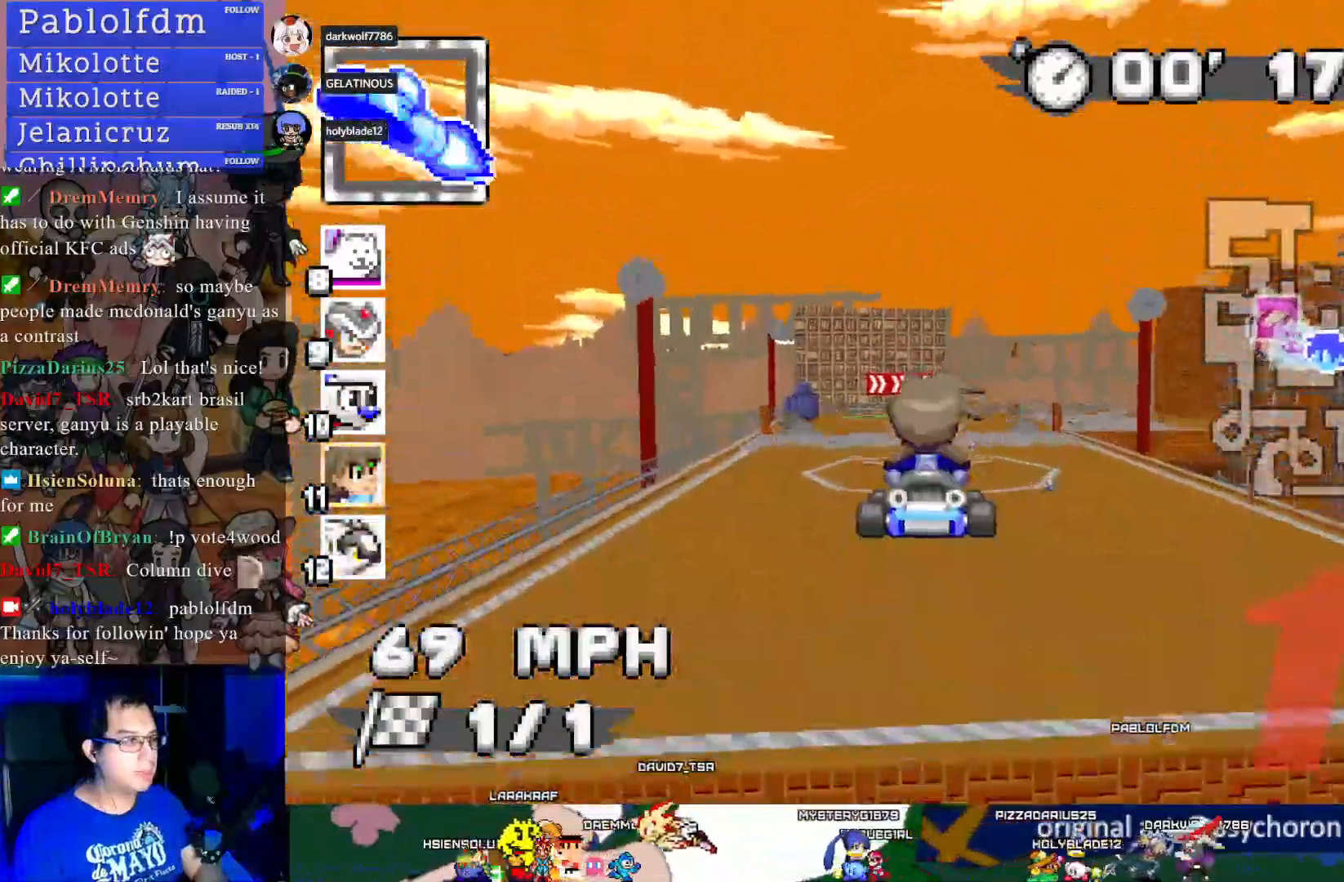
{"buttons": ["CROSS"], "left_stick": "center", "right_stick": "center", "events": []}
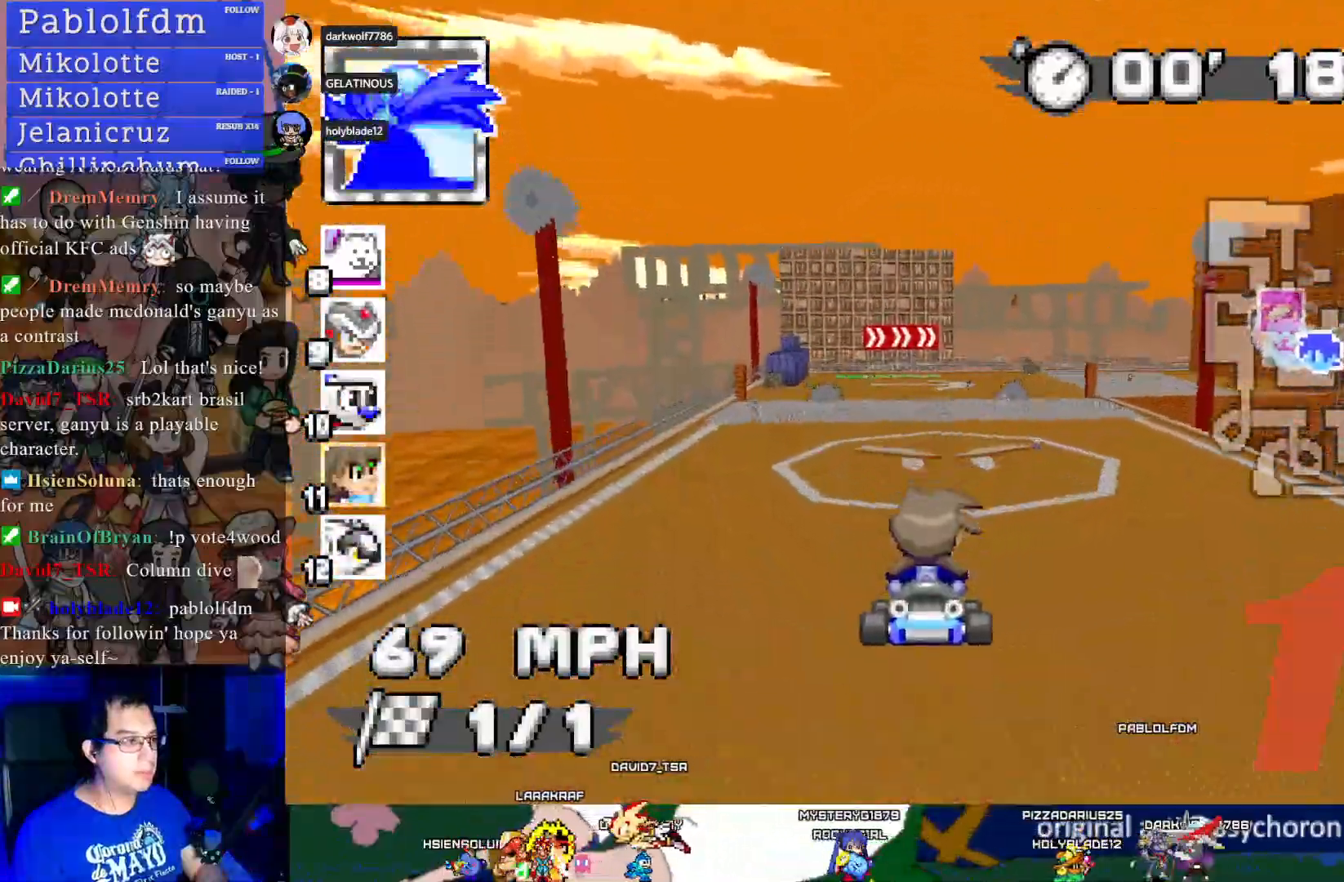
{"buttons": ["CROSS"], "left_stick": "center", "right_stick": "center", "events": []}
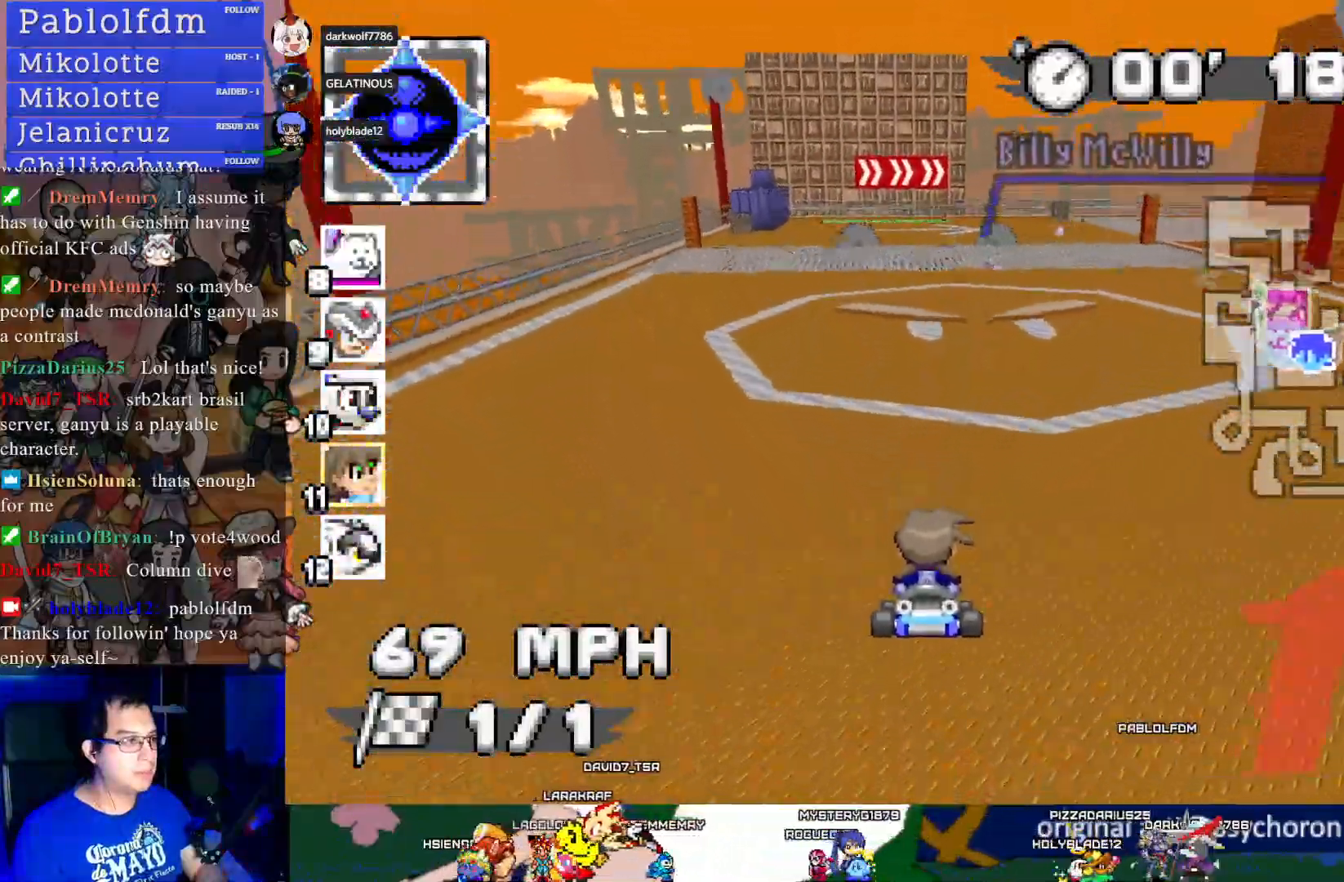
{"buttons": ["CROSS"], "left_stick": "down-right", "right_stick": "center", "events": [[500, "left_stick", "down-right"]]}
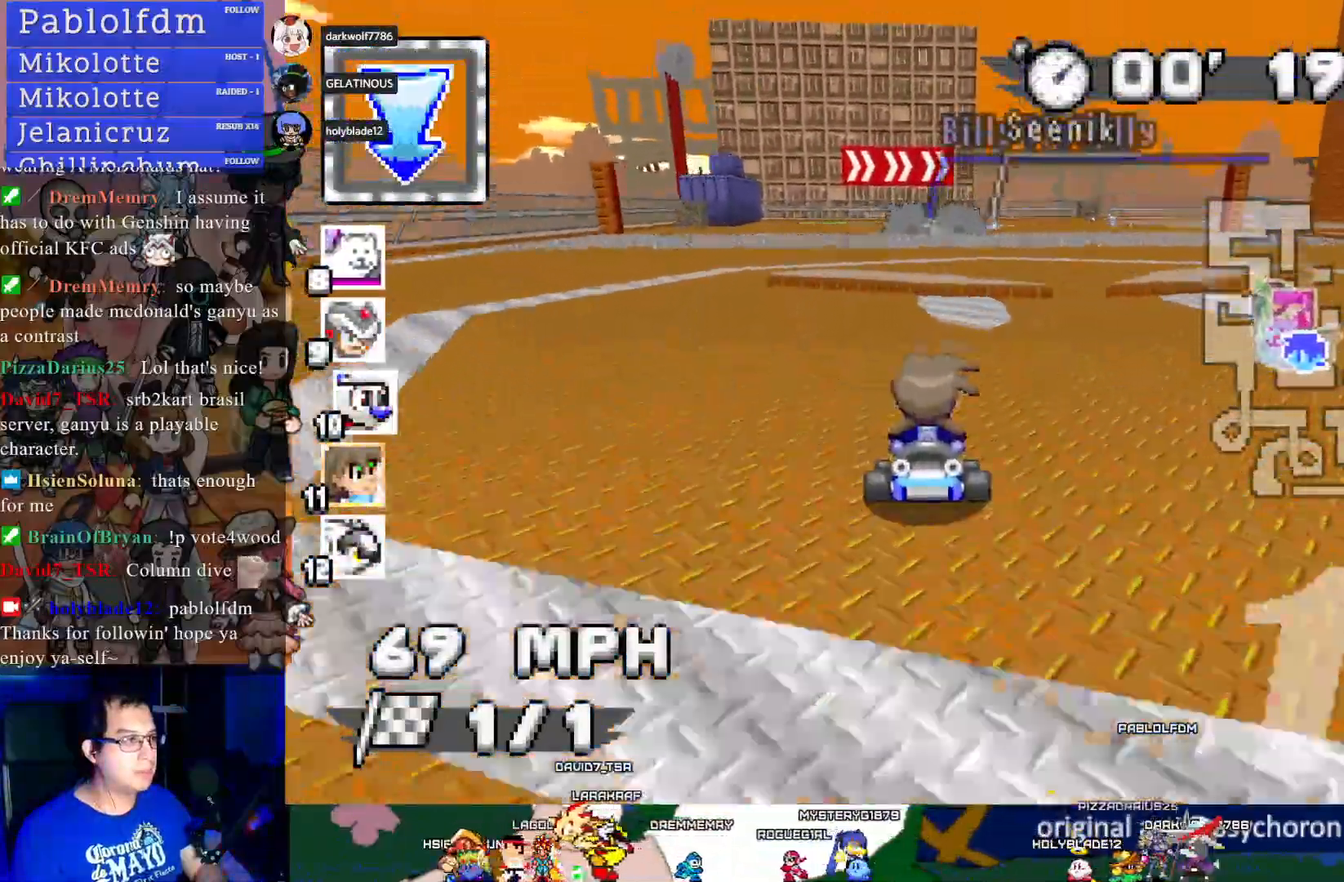
{"buttons": ["CROSS", "R1"], "left_stick": "right", "right_stick": "center", "events": [[83, "left_stick", "center"], [250, "R1", "down"], [250, "left_stick", "right"]]}
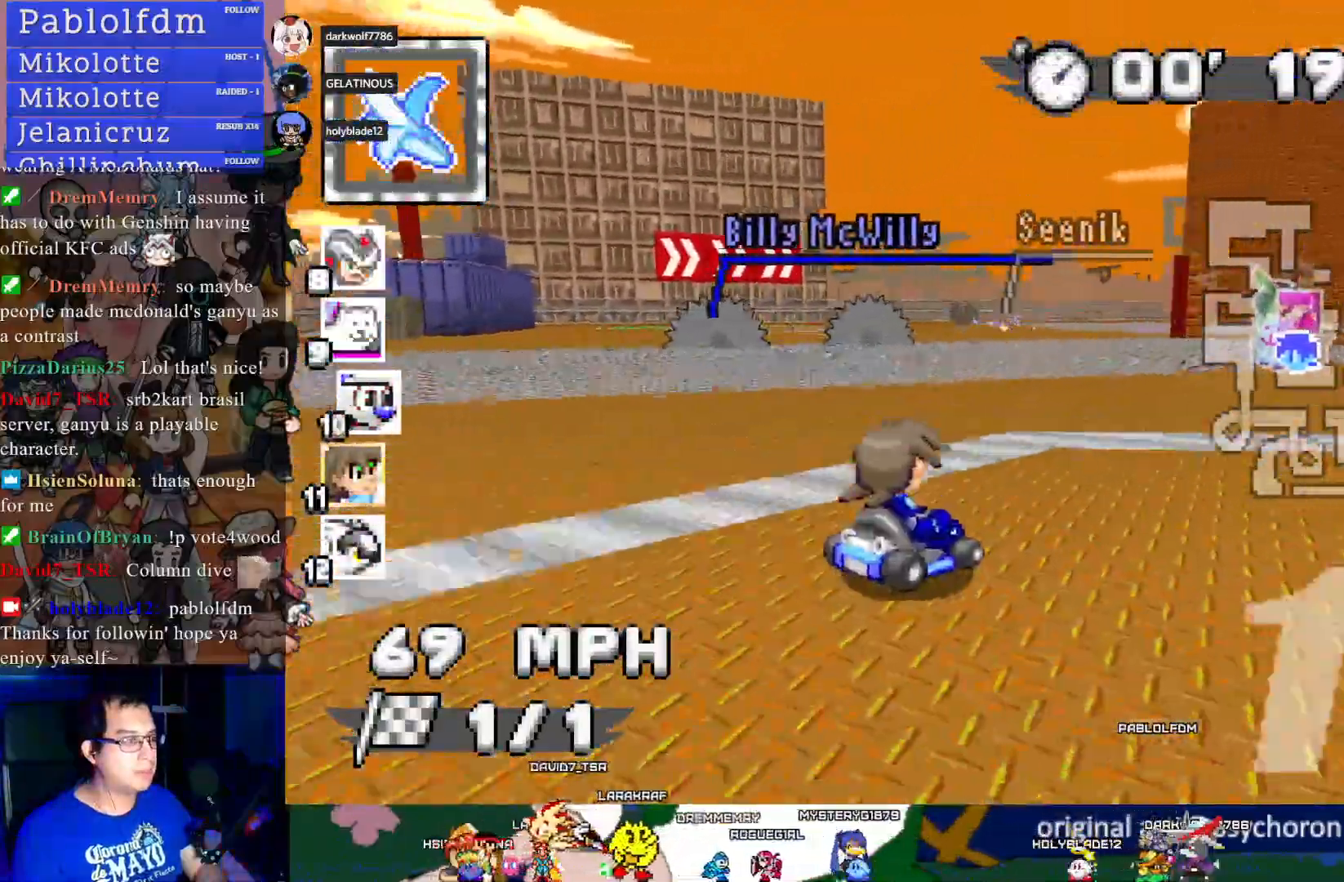
{"buttons": ["CROSS", "R1"], "left_stick": "right", "right_stick": "center", "events": []}
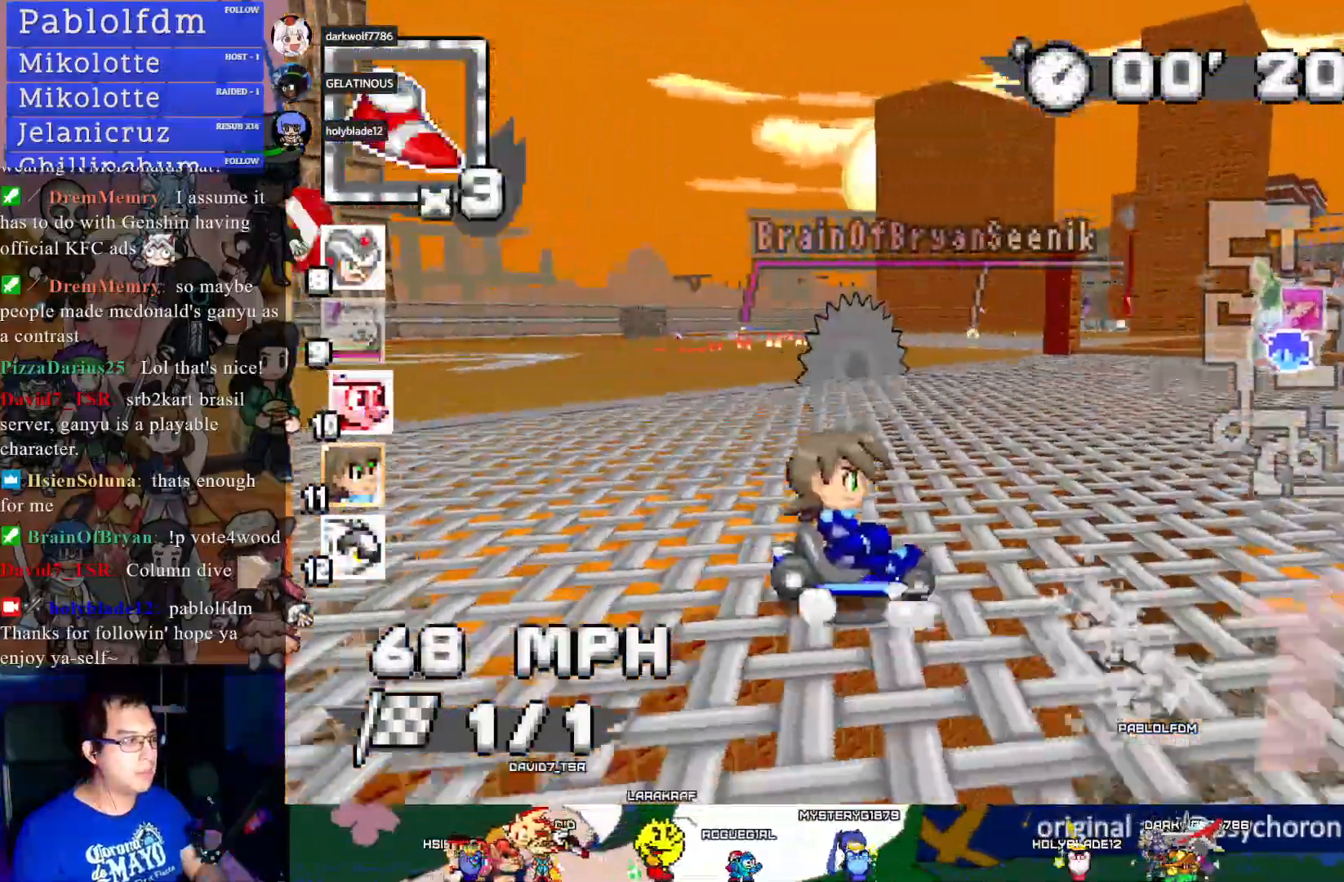
{"buttons": ["CROSS"], "left_stick": "left", "right_stick": "center", "events": [[350, "R1", "up"], [417, "left_stick", "left"]]}
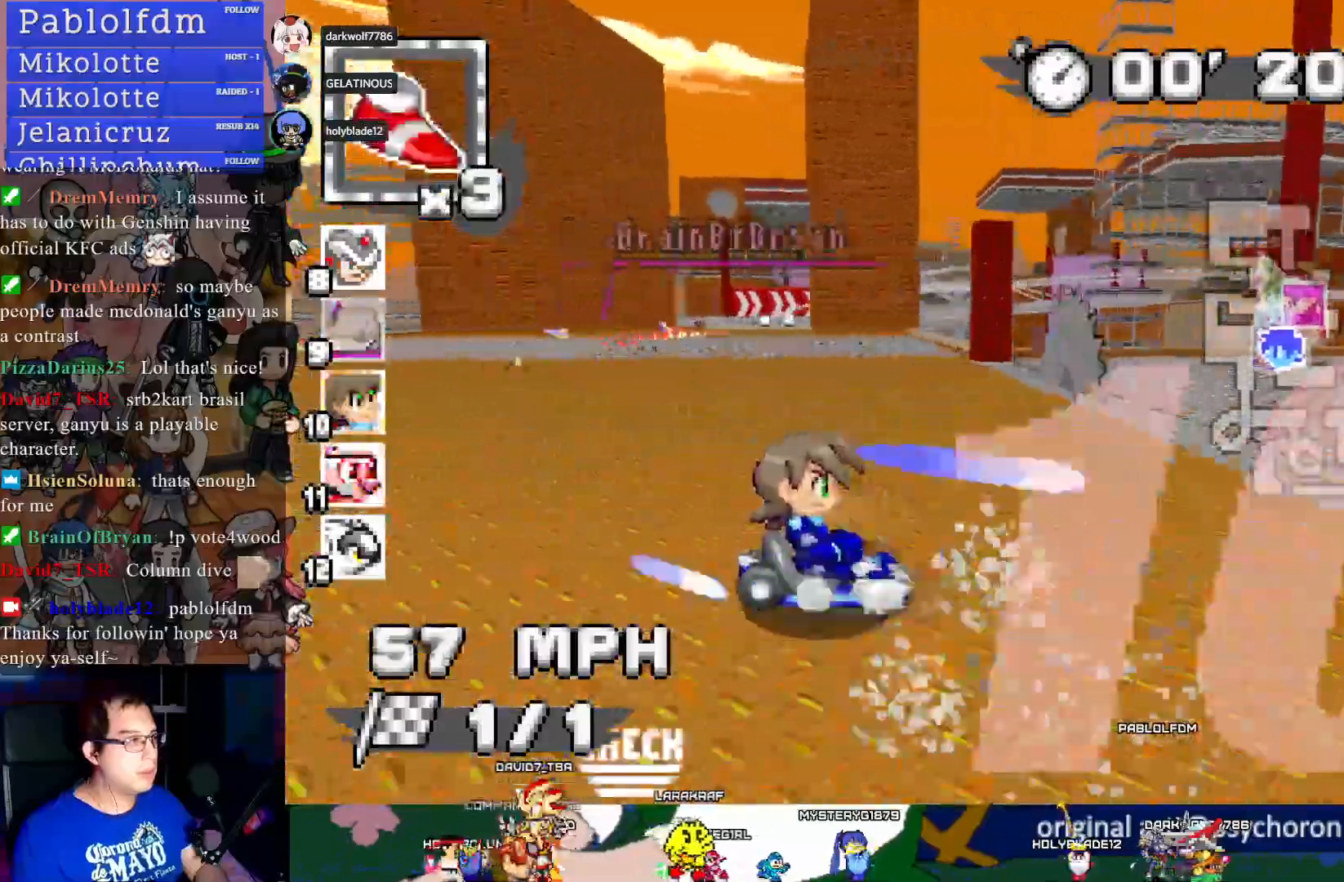
{"buttons": ["CROSS"], "left_stick": "center", "right_stick": "center", "events": [[67, "L1", "down"], [83, "left_stick", "center"], [167, "L1", "up"]]}
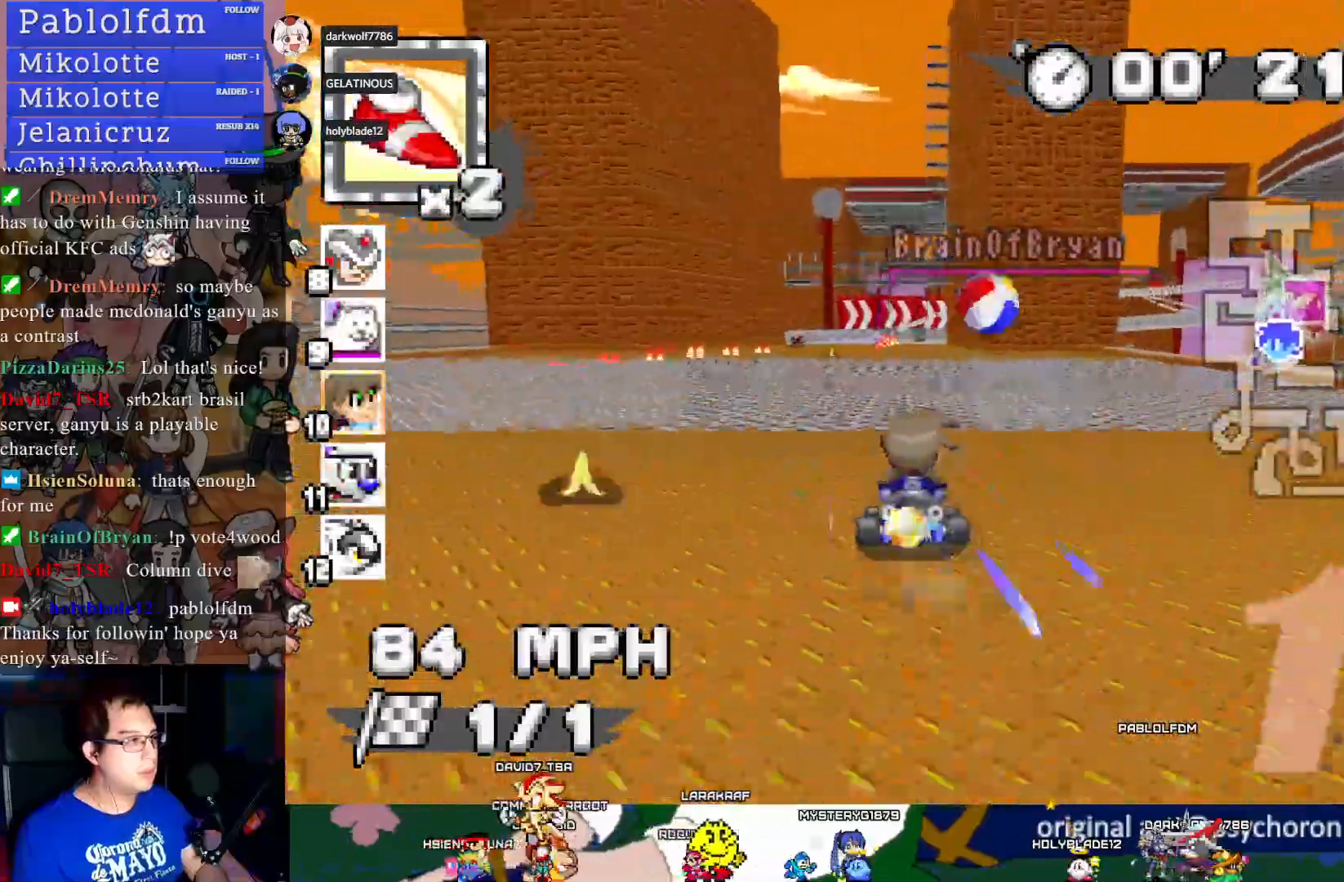
{"buttons": ["CROSS", "R1"], "left_stick": "right", "right_stick": "center", "events": [[33, "left_stick", "left"], [183, "left_stick", "right"], [233, "R1", "down"]]}
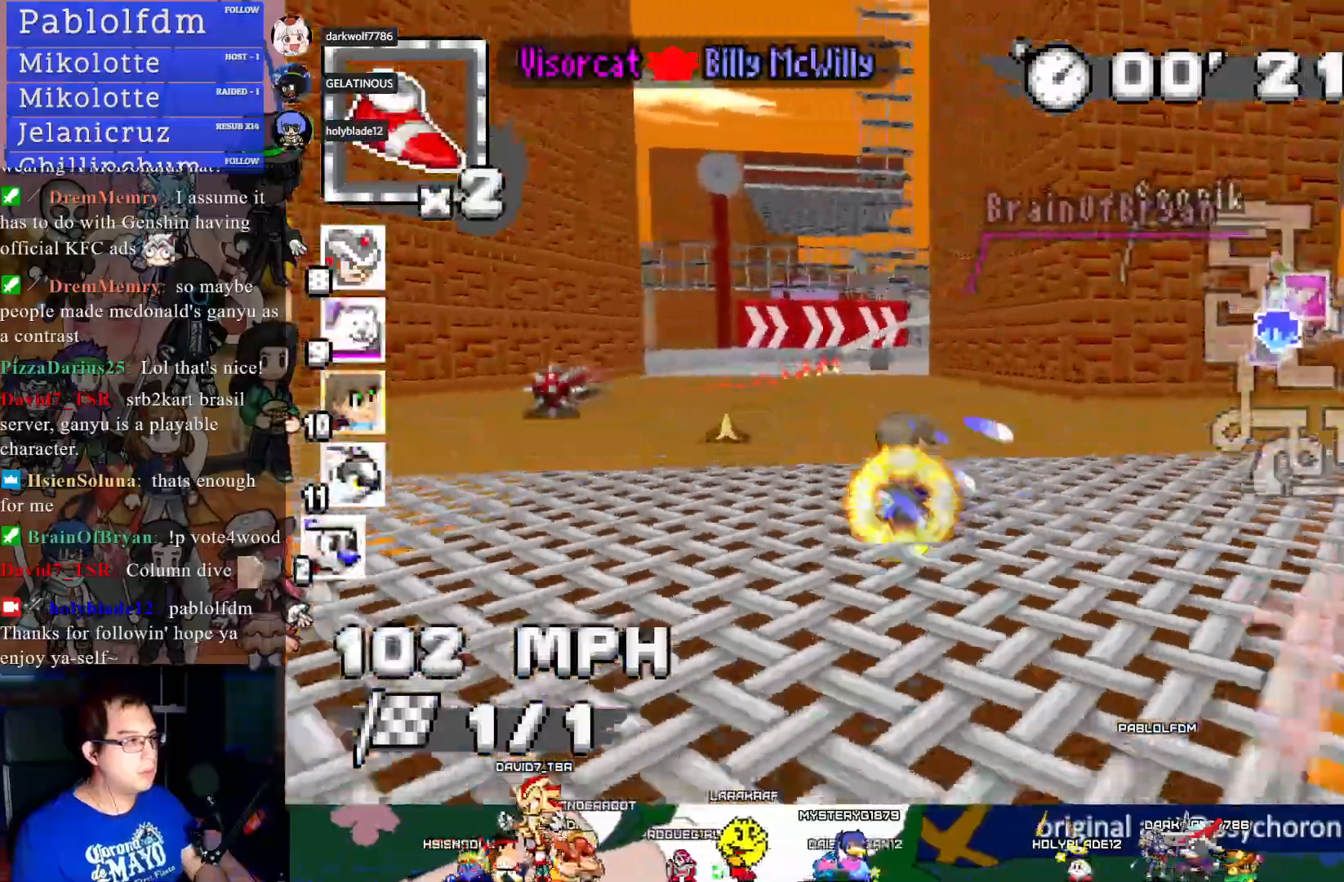
{"buttons": ["CROSS"], "left_stick": "right", "right_stick": "center", "events": [[317, "R1", "up"]]}
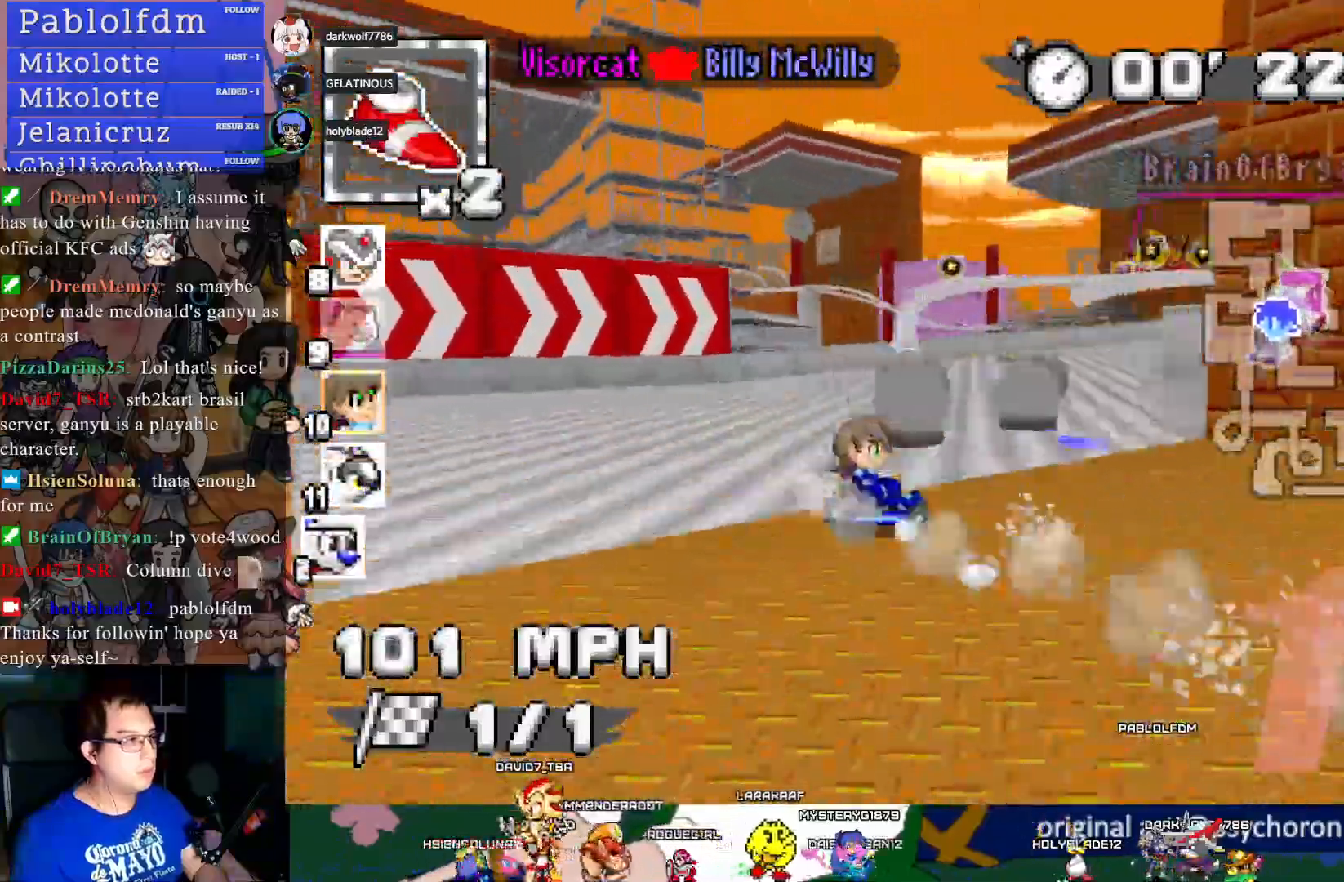
{"buttons": ["CROSS"], "left_stick": "center", "right_stick": "center", "events": [[467, "left_stick", "center"]]}
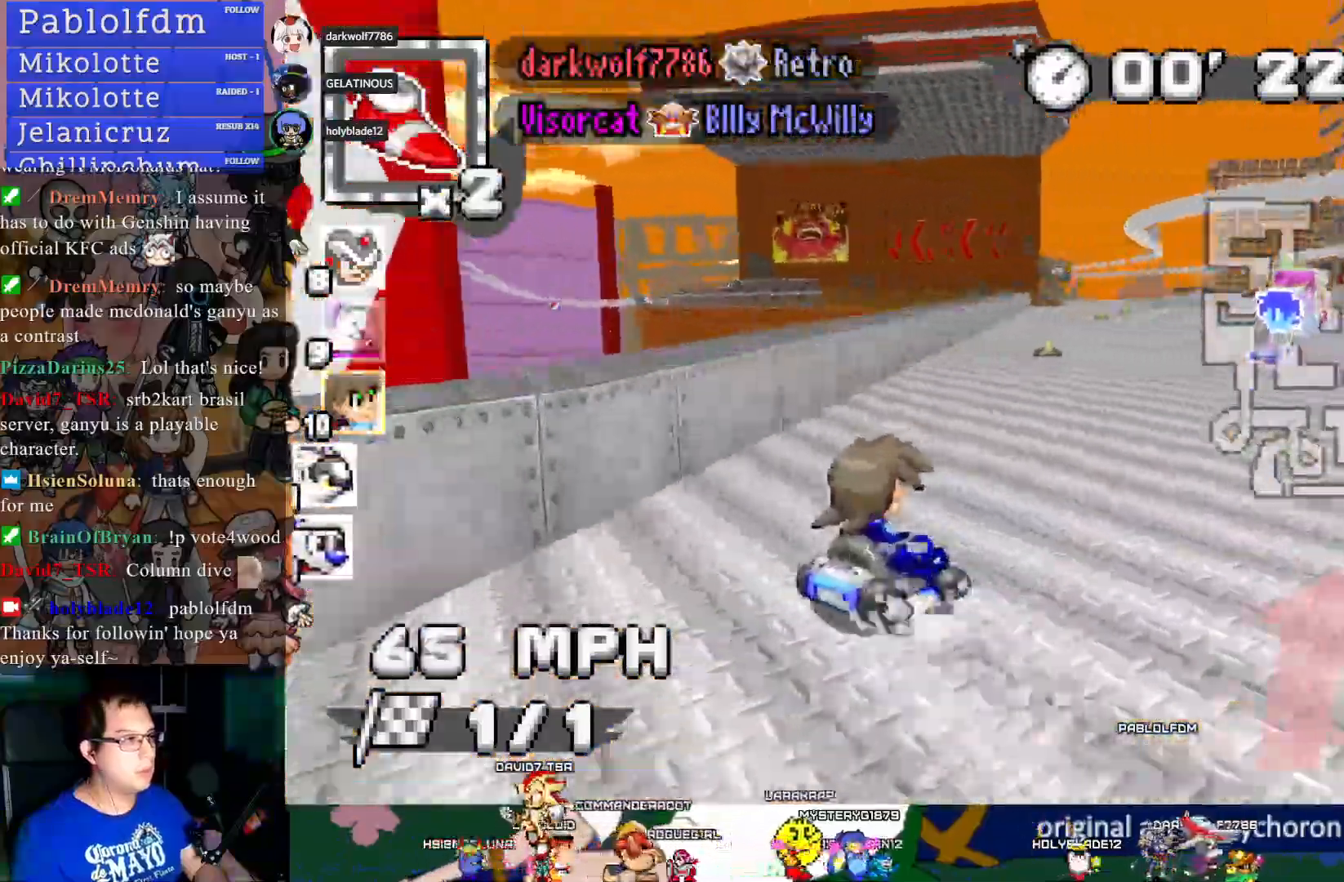
{"buttons": ["CROSS", "L1"], "left_stick": "center", "right_stick": "center", "events": [[467, "L1", "down"]]}
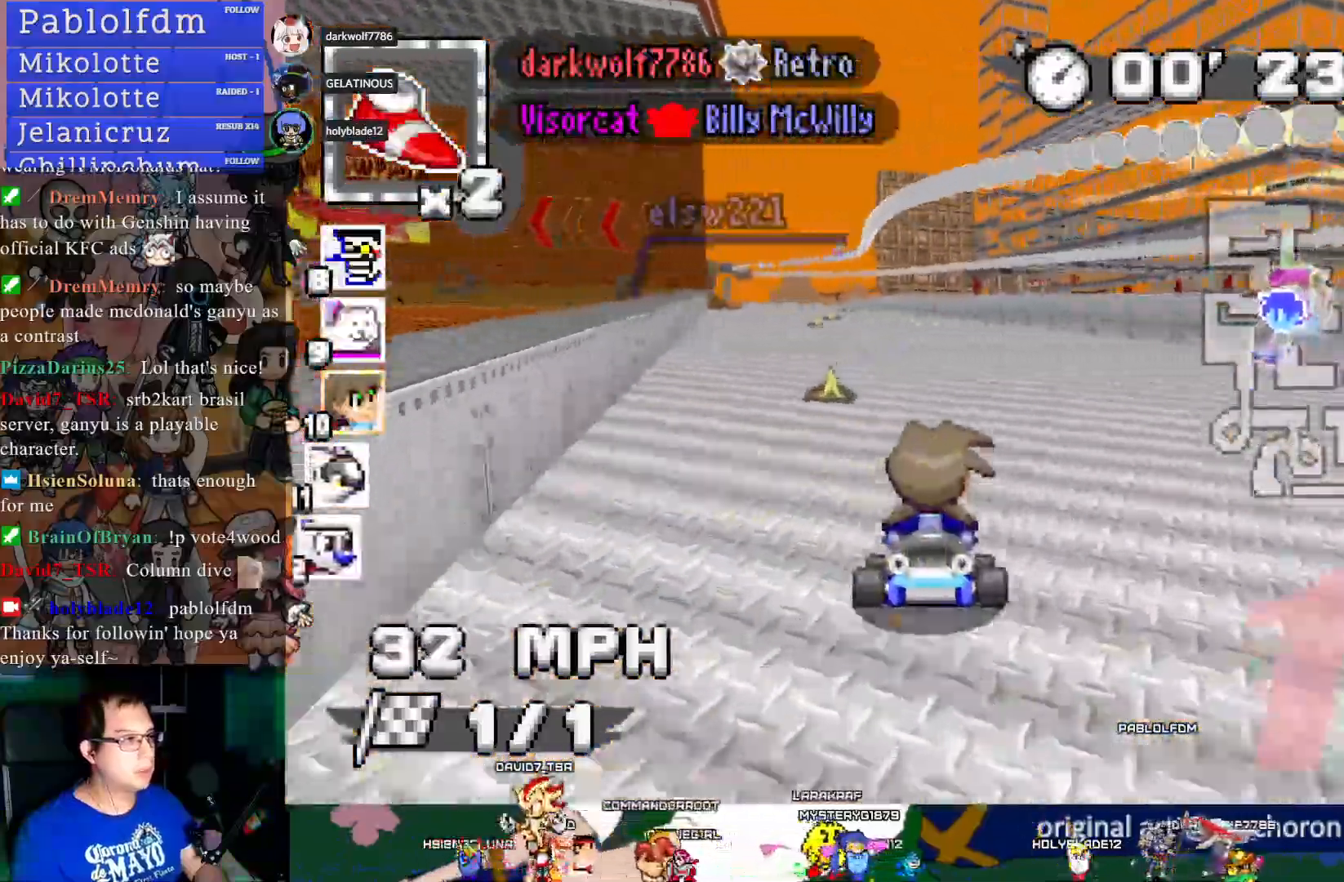
{"buttons": ["CROSS", "R1"], "left_stick": "left", "right_stick": "center", "events": [[67, "L1", "up"], [200, "left_stick", "left"], [317, "R1", "down"]]}
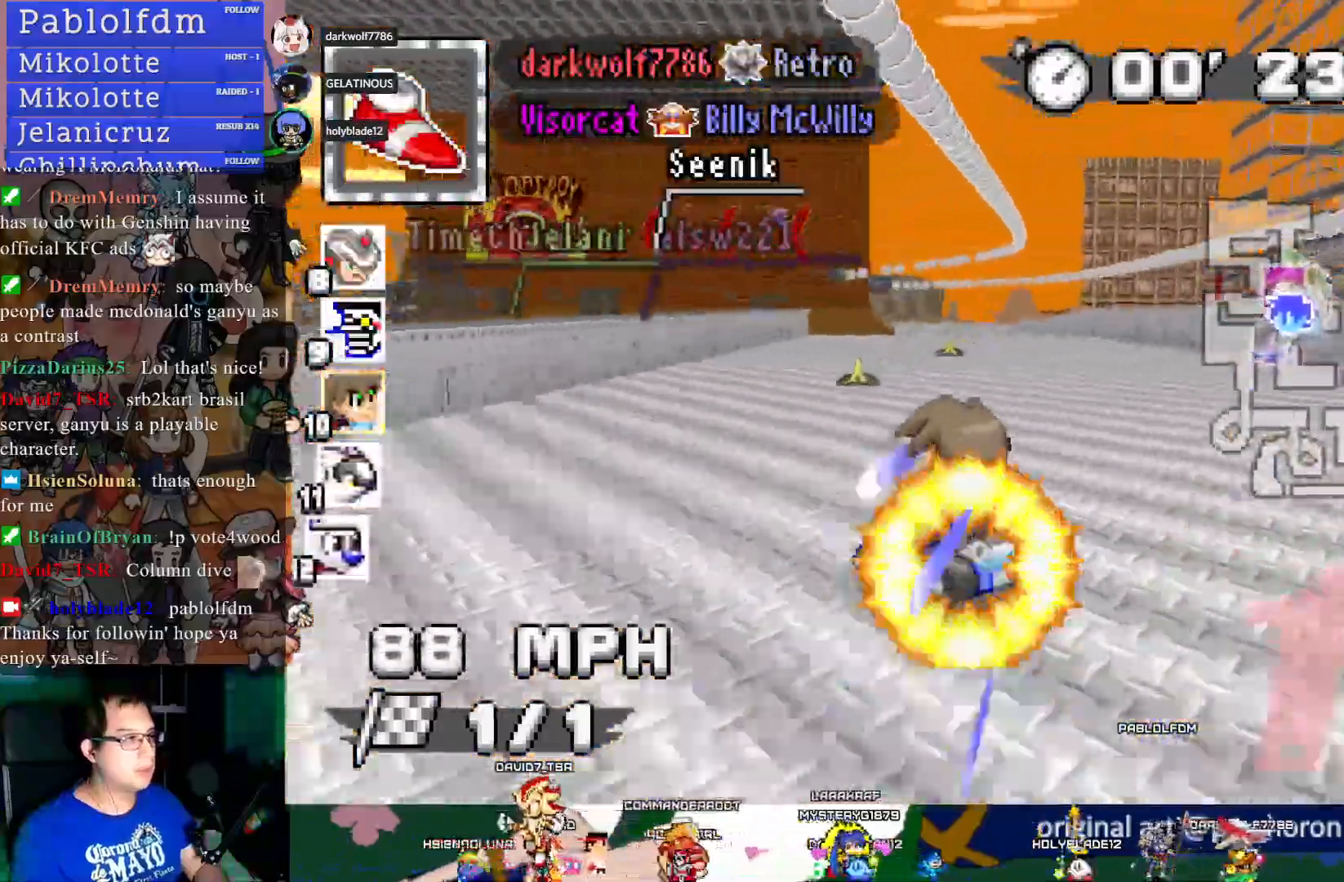
{"buttons": ["CROSS"], "left_stick": "left", "right_stick": "center", "events": [[150, "R1", "up"]]}
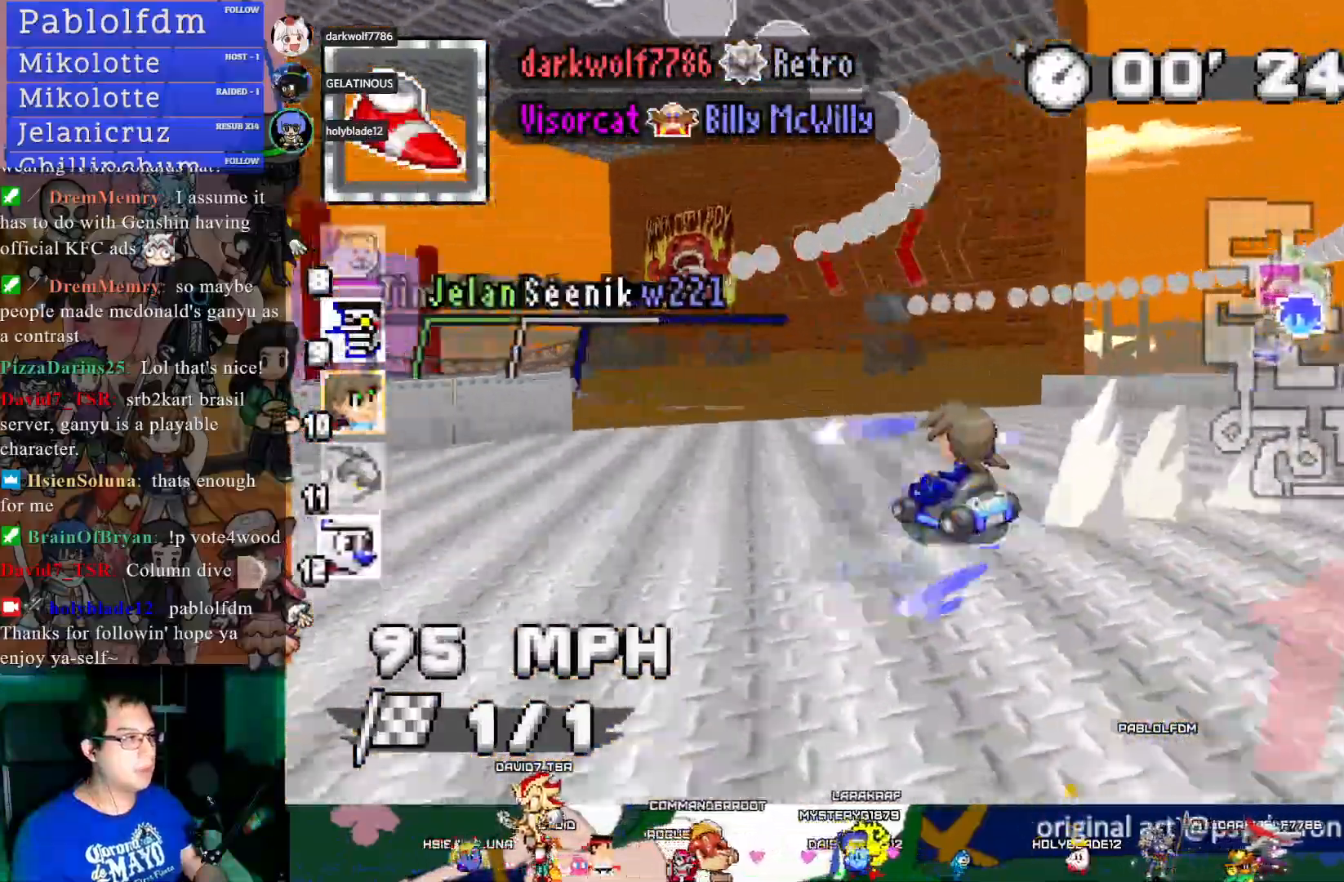
{"buttons": ["CROSS"], "left_stick": "left", "right_stick": "center", "events": []}
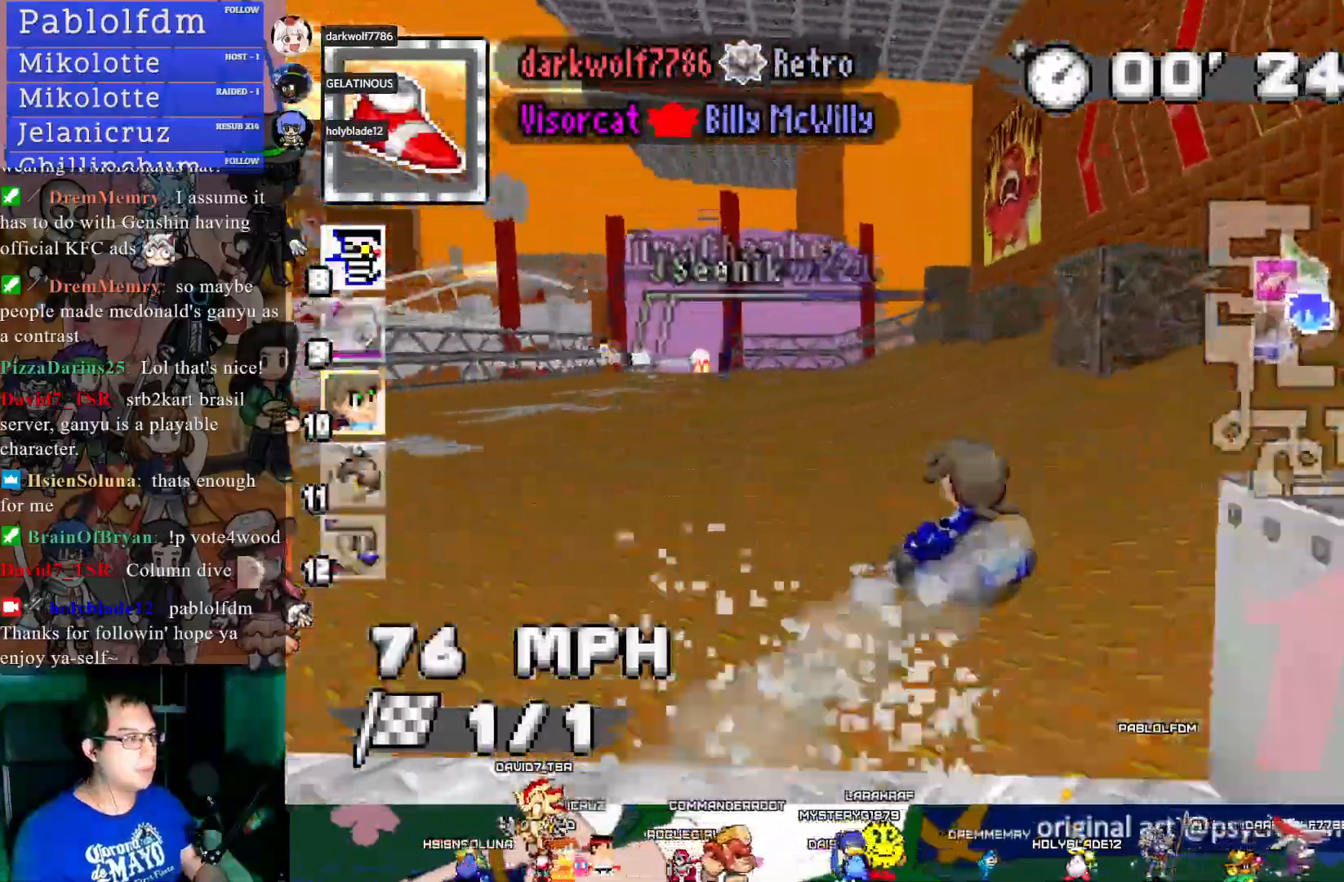
{"buttons": ["CROSS"], "left_stick": "center", "right_stick": "center", "events": [[217, "left_stick", "center"], [333, "left_stick", "right"], [433, "left_stick", "center"]]}
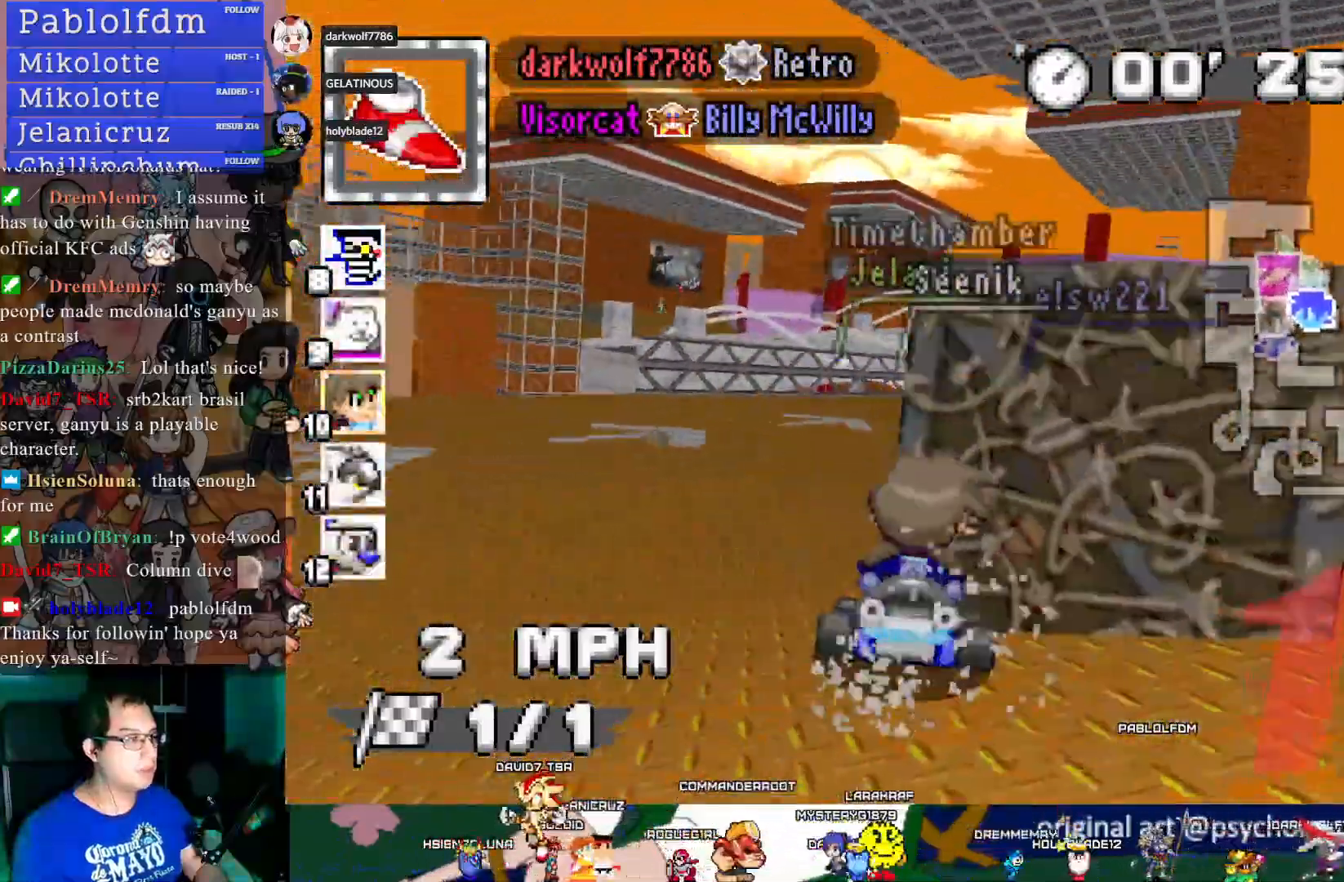
{"buttons": ["CROSS"], "left_stick": "right", "right_stick": "center", "events": [[50, "L1", "down"], [67, "left_stick", "down-right"], [133, "left_stick", "center"], [150, "L1", "up"], [250, "left_stick", "left"], [383, "left_stick", "right"]]}
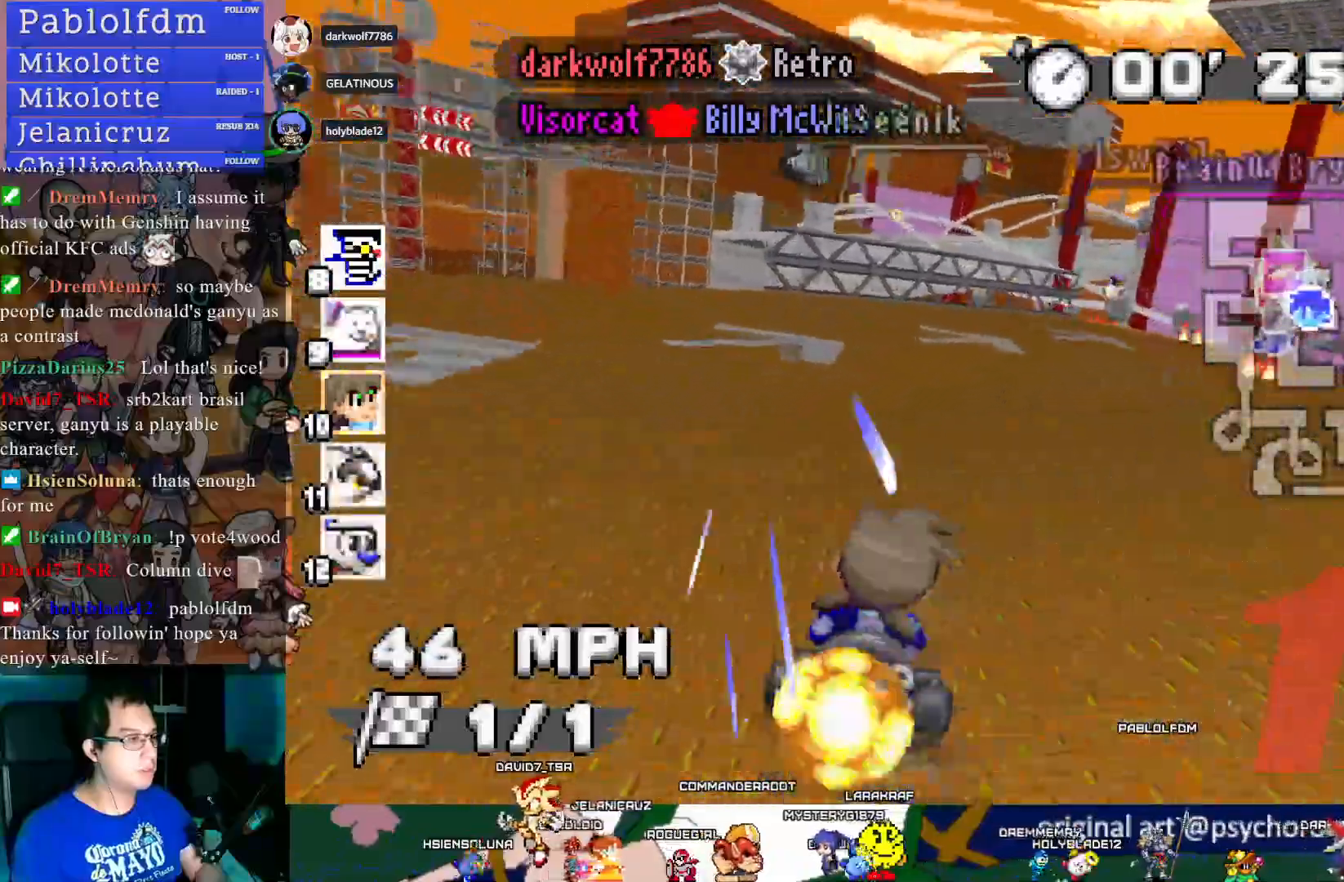
{"buttons": ["CROSS"], "left_stick": "left", "right_stick": "center", "events": [[217, "left_stick", "center"], [483, "left_stick", "left"]]}
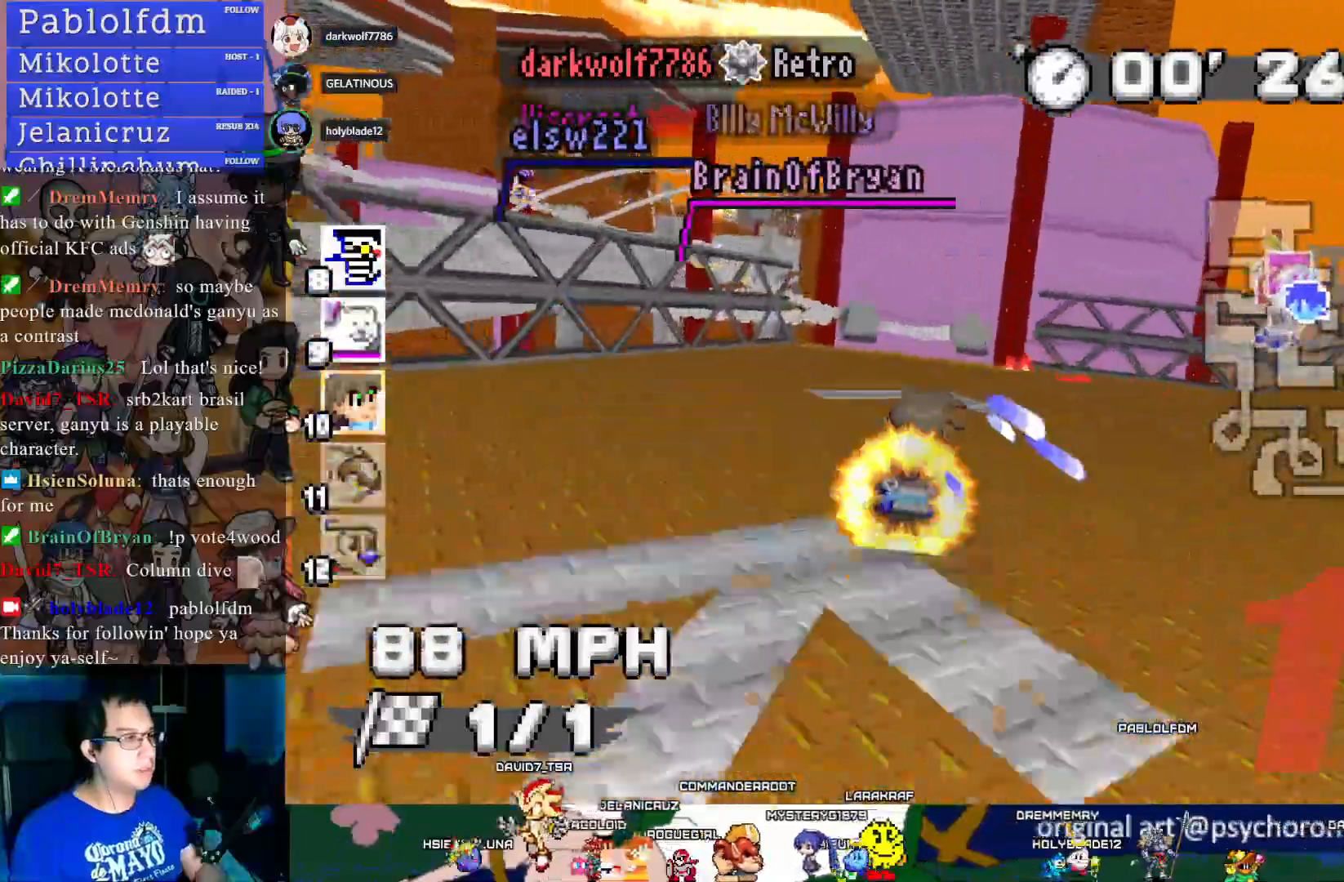
{"buttons": ["CROSS"], "left_stick": "left", "right_stick": "center", "events": []}
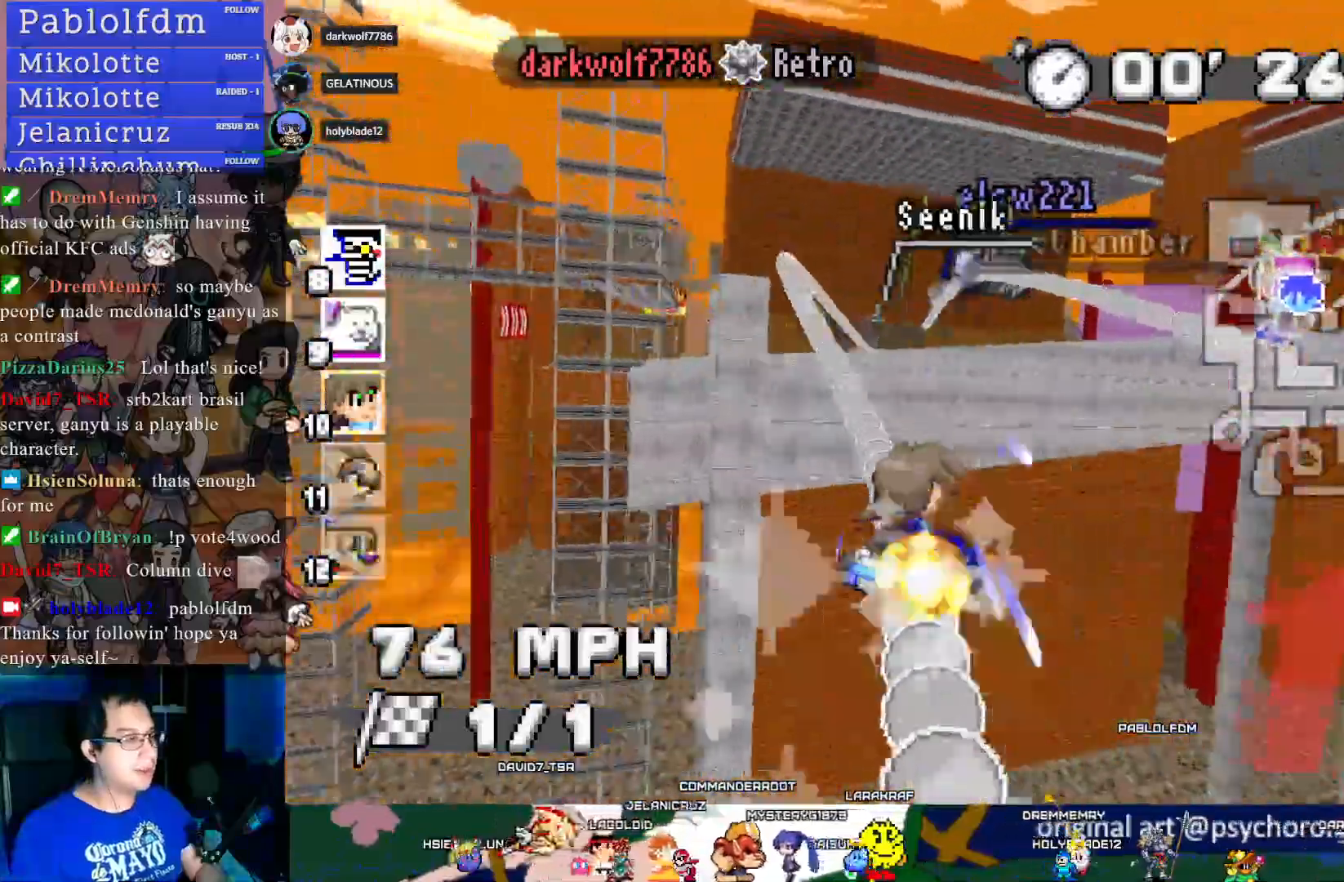
{"buttons": ["CROSS"], "left_stick": "down-right", "right_stick": "center", "events": [[17, "left_stick", "center"], [433, "left_stick", "down-right"]]}
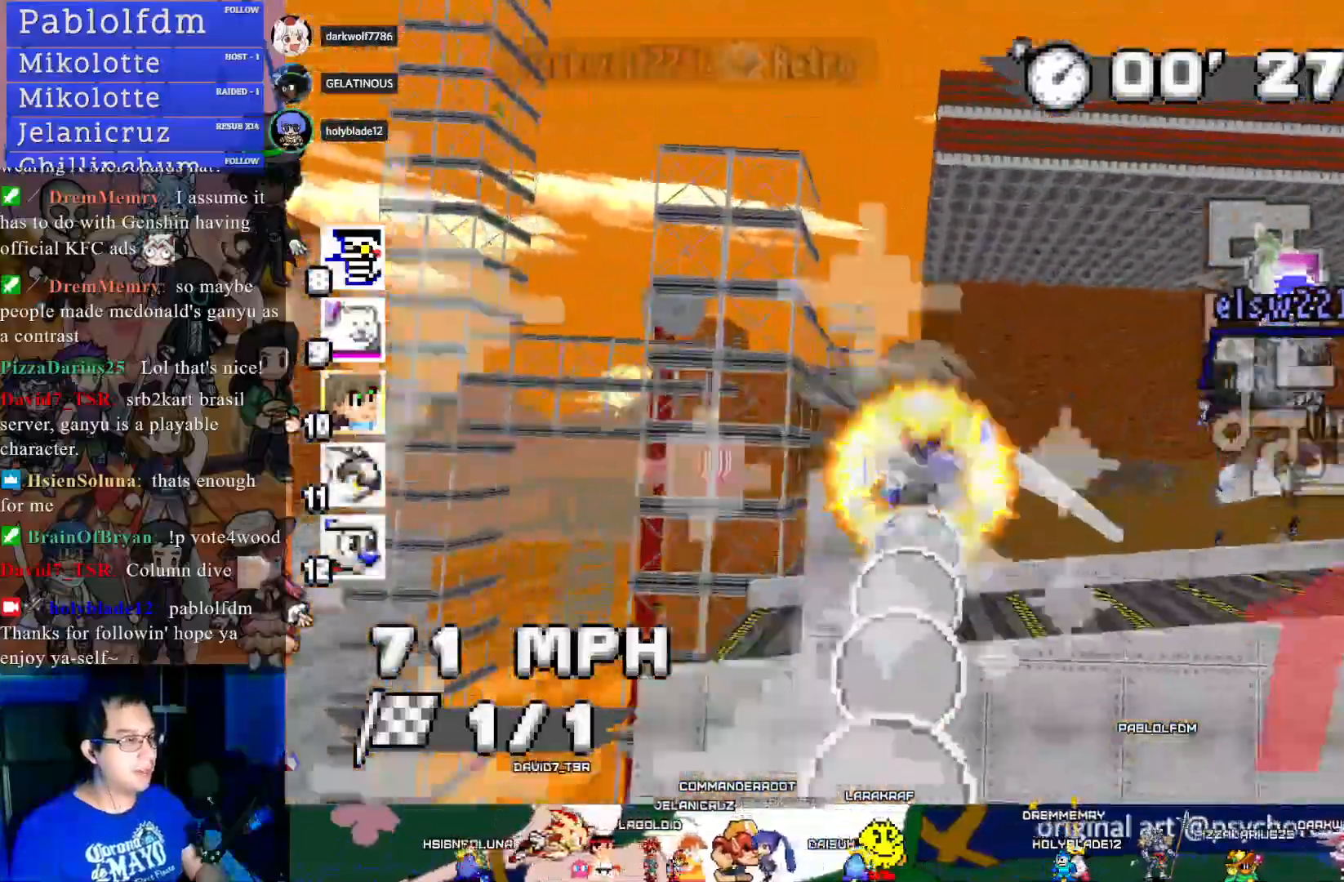
{"buttons": ["CROSS"], "left_stick": "down-right", "right_stick": "center", "events": [[283, "left_stick", "center"], [400, "left_stick", "down-right"]]}
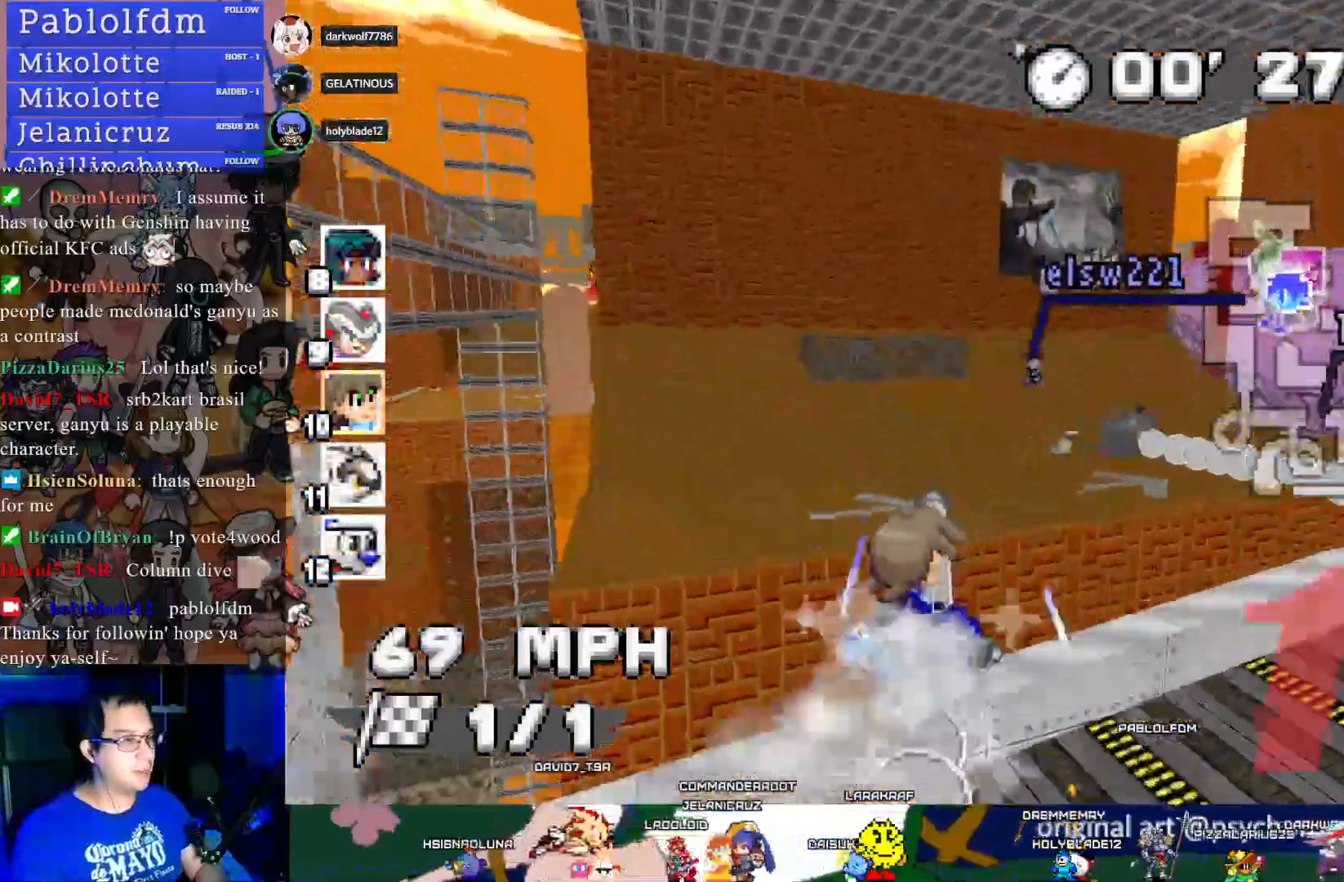
{"buttons": ["CROSS"], "left_stick": "center", "right_stick": "center", "events": [[50, "CIRCLE", "down"], [167, "left_stick", "center"], [233, "CIRCLE", "up"]]}
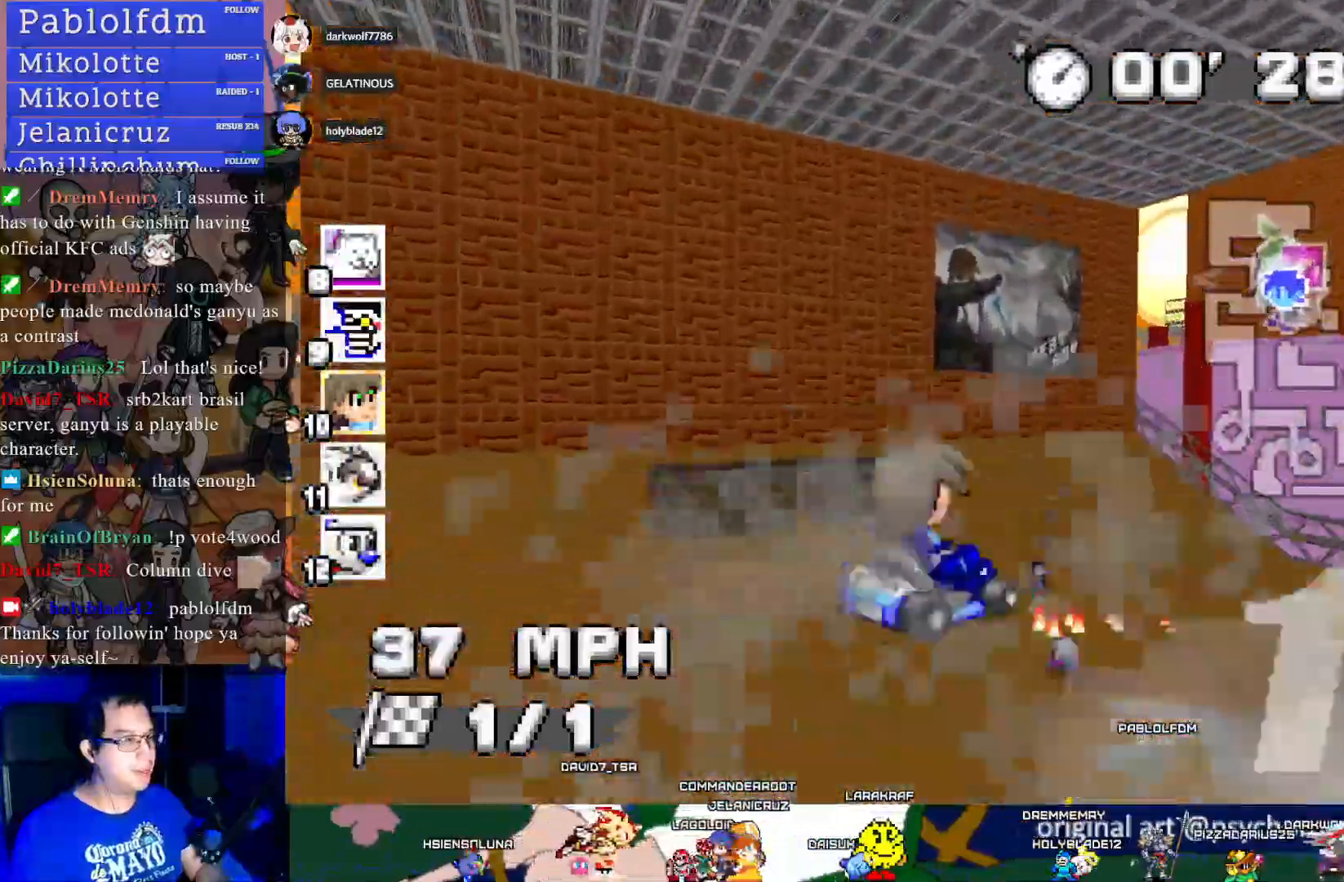
{"buttons": ["CROSS", "R1"], "left_stick": "right", "right_stick": "center", "events": [[17, "left_stick", "down-right"], [183, "R1", "down"], [433, "left_stick", "right"]]}